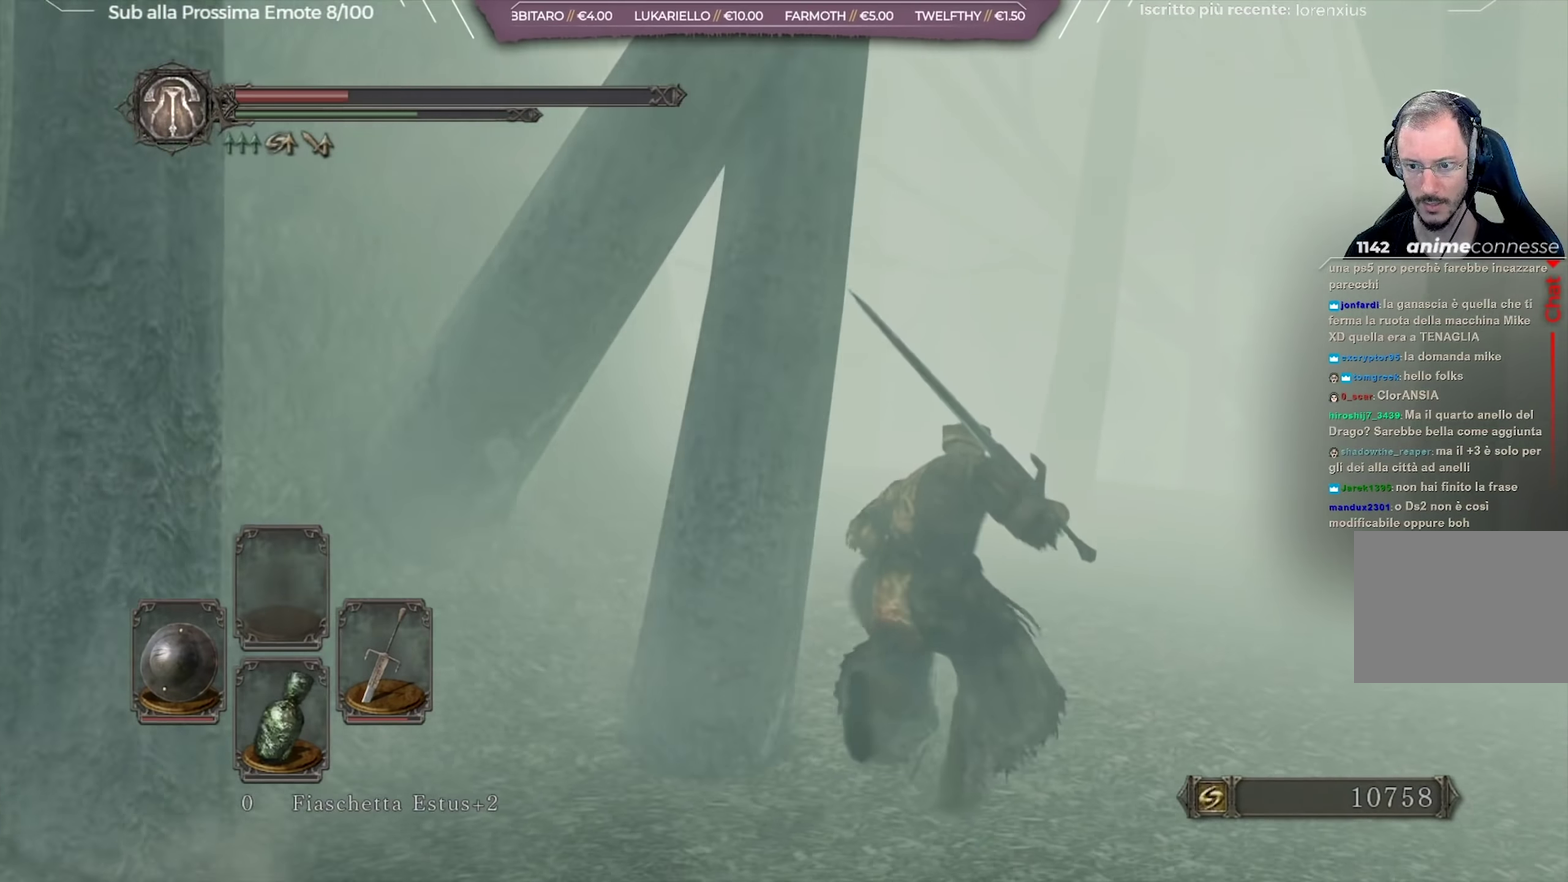
Gameplay with a controller (Xbox layout); each line is a JSON object with the inputs held at the frame after it (dt_ms = milliseconds from this image to that frame). "button_events" lists button changes between this image and that frame as [ms after this image, input, new state], when the widget could be followed in between (sticks are given only as held states). Not read: L1 R1.
{"dt_ms": 500, "buttons": ["B"], "left_stick": "up", "right_stick": "center", "button_events": []}
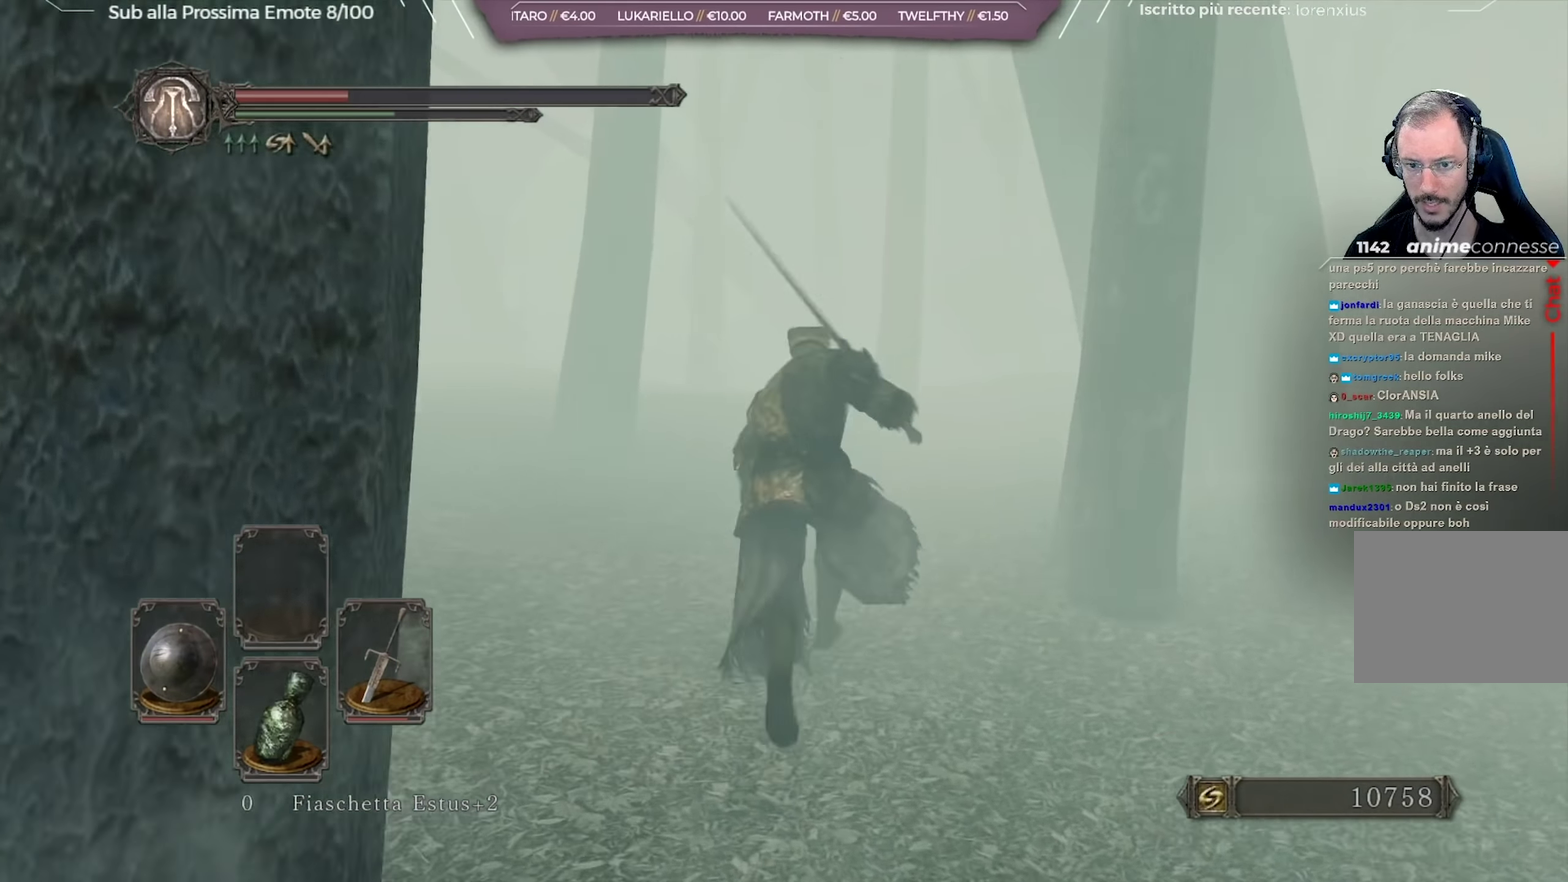
{"dt_ms": 651, "buttons": ["B"], "left_stick": "up-left", "right_stick": "center", "button_events": []}
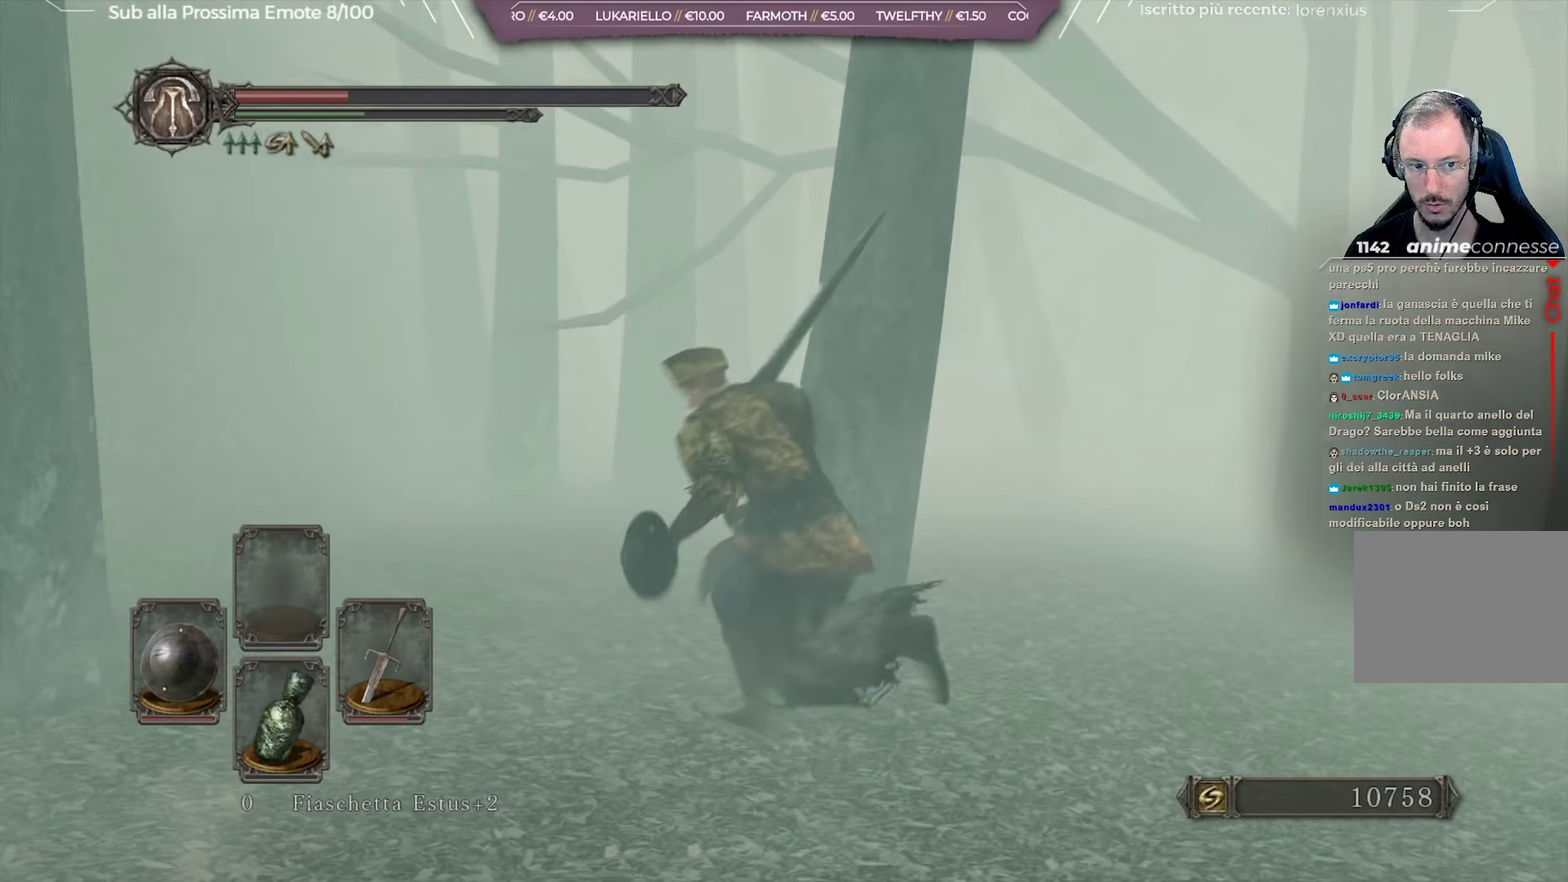
{"dt_ms": 350, "buttons": ["B"], "left_stick": "up", "right_stick": "center", "button_events": []}
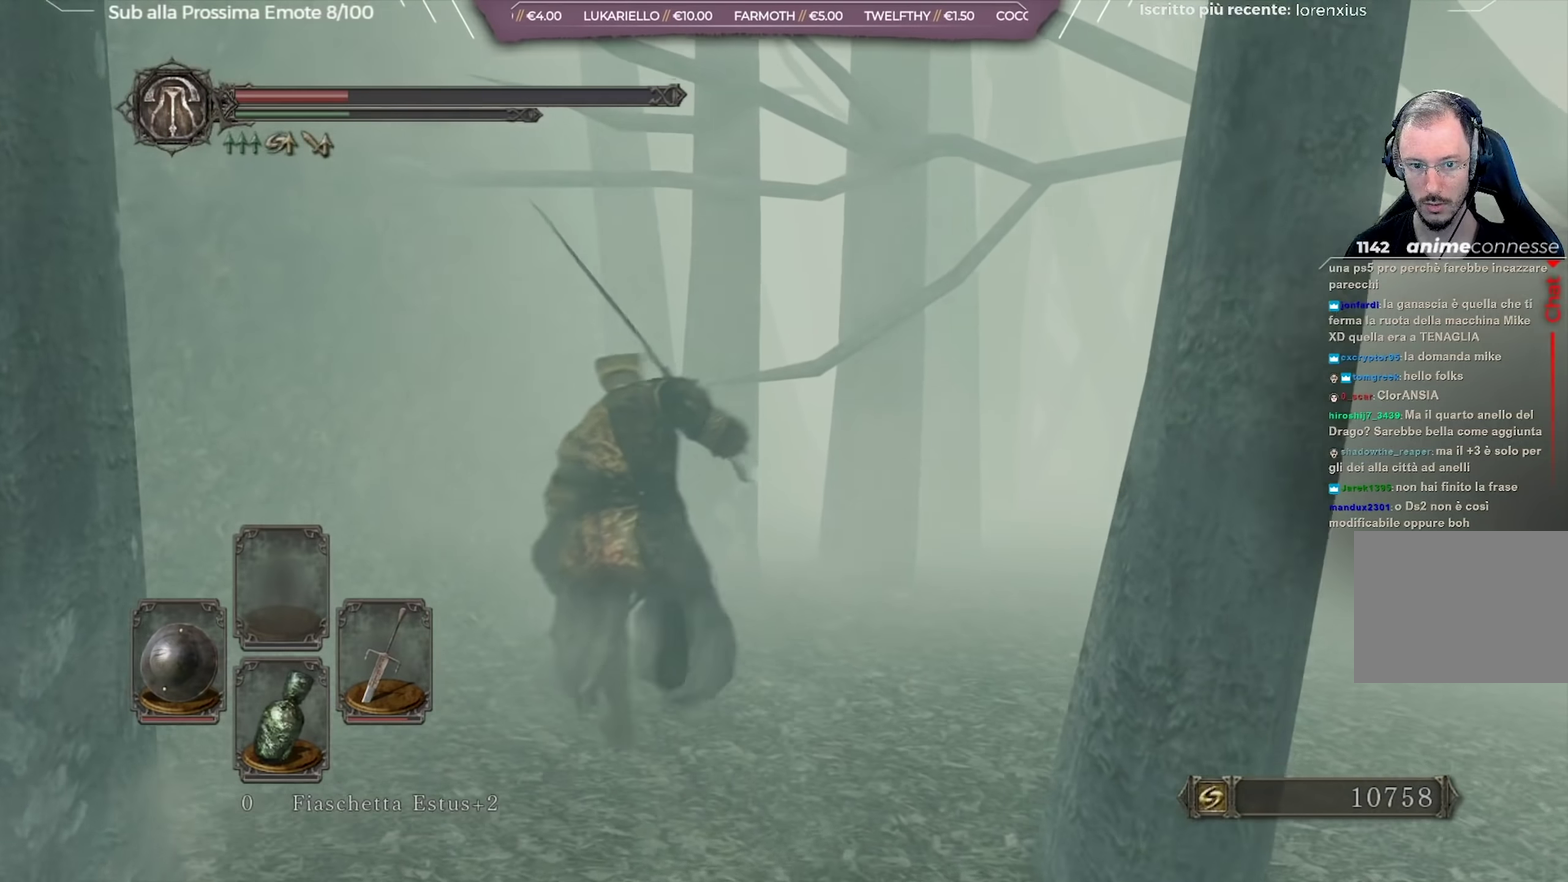
{"dt_ms": 500, "buttons": ["B"], "left_stick": "up-right", "right_stick": "center", "button_events": []}
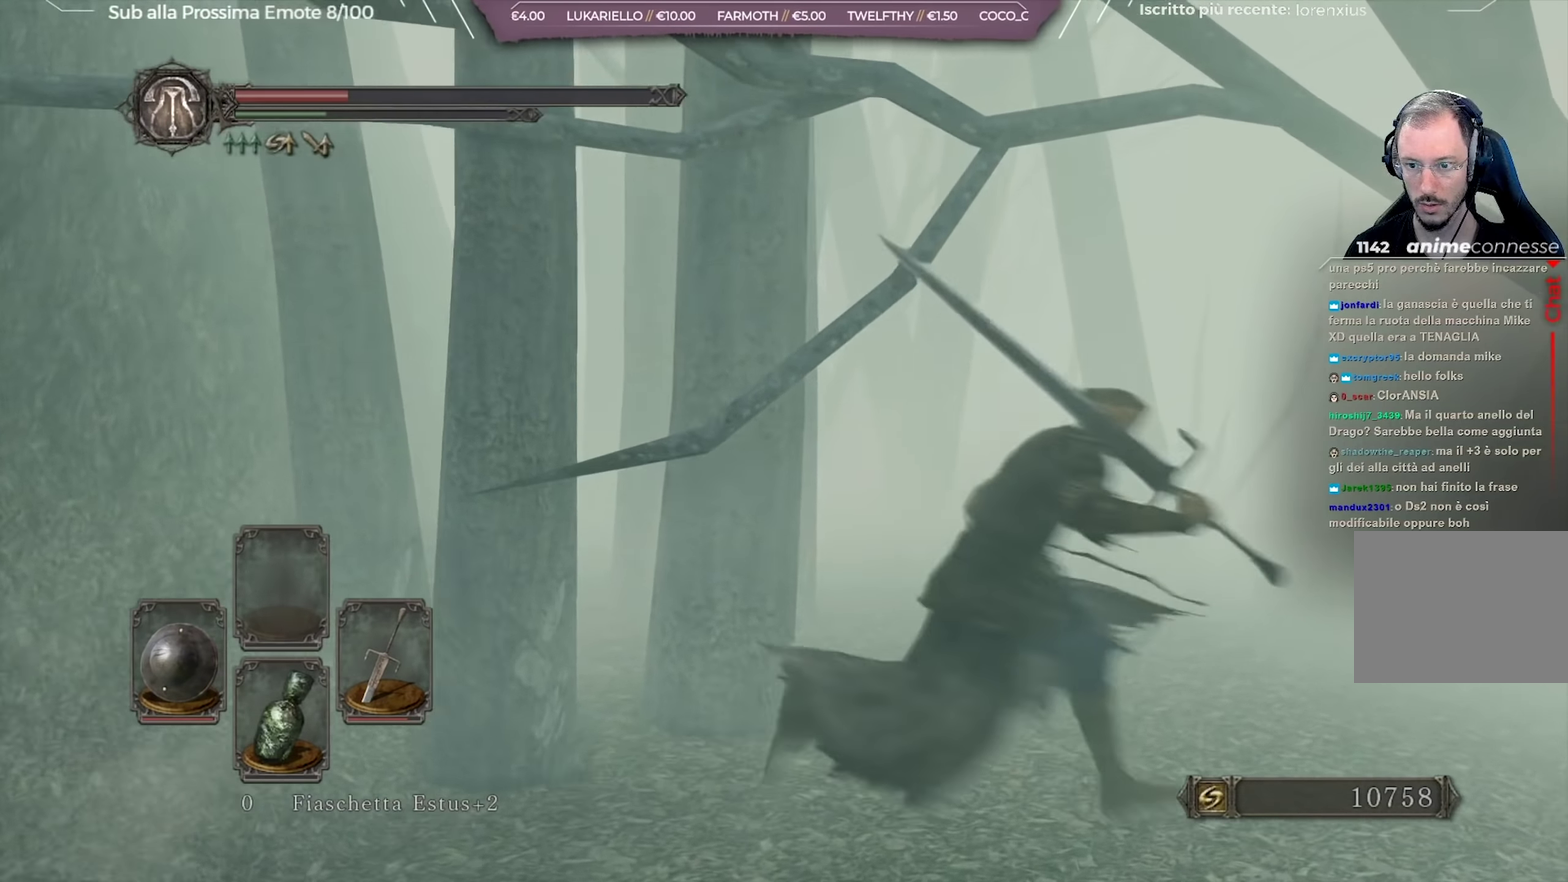
{"dt_ms": 551, "buttons": ["B"], "left_stick": "up-left", "right_stick": "center", "button_events": []}
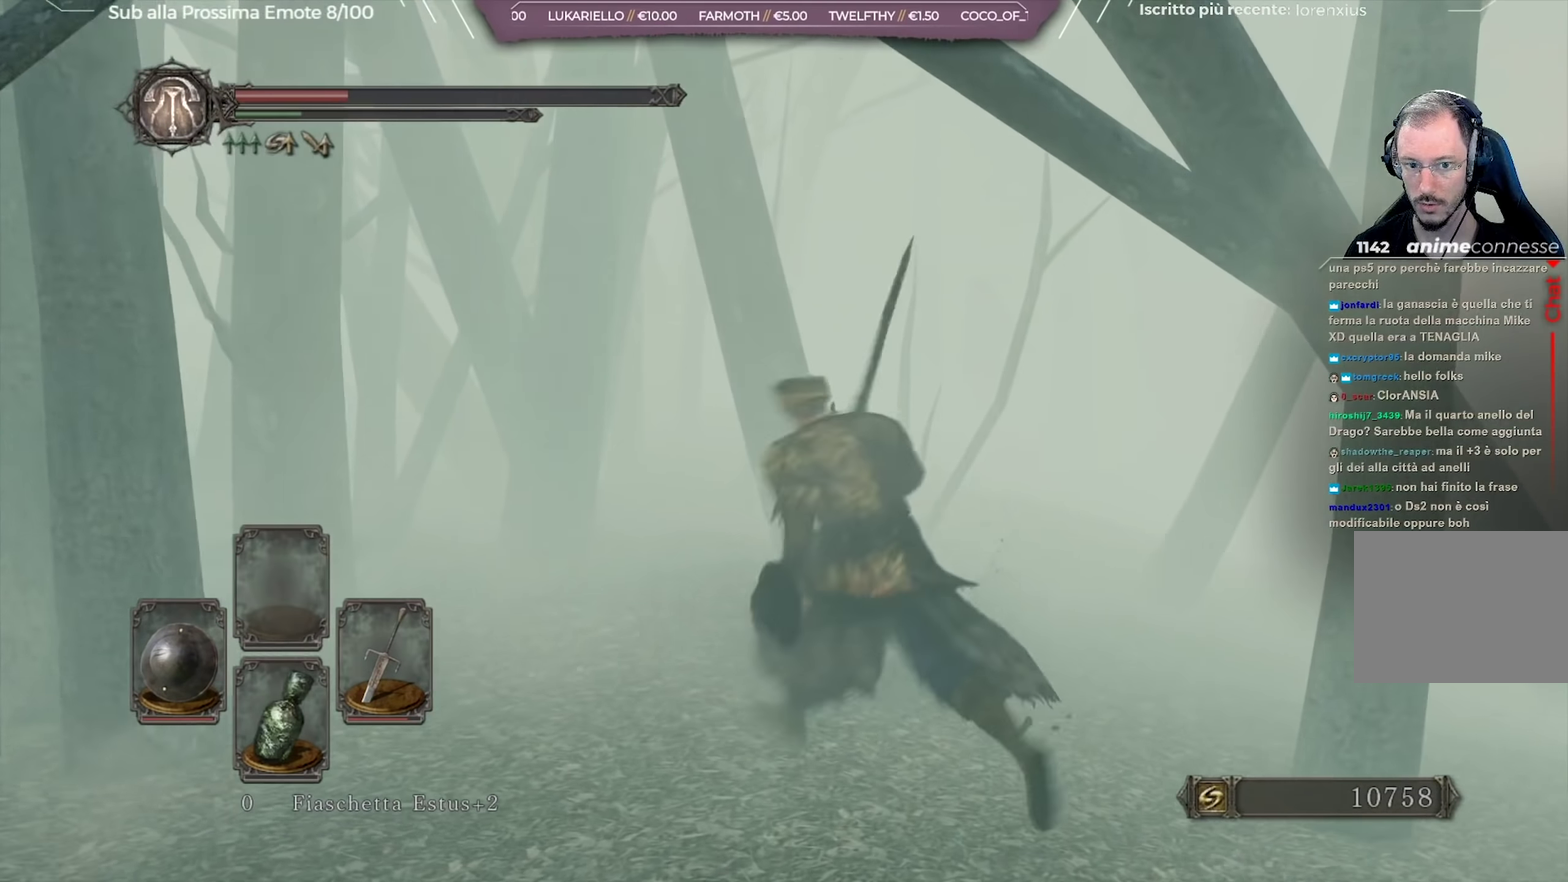
{"dt_ms": 601, "buttons": ["B"], "left_stick": "right", "right_stick": "center", "button_events": []}
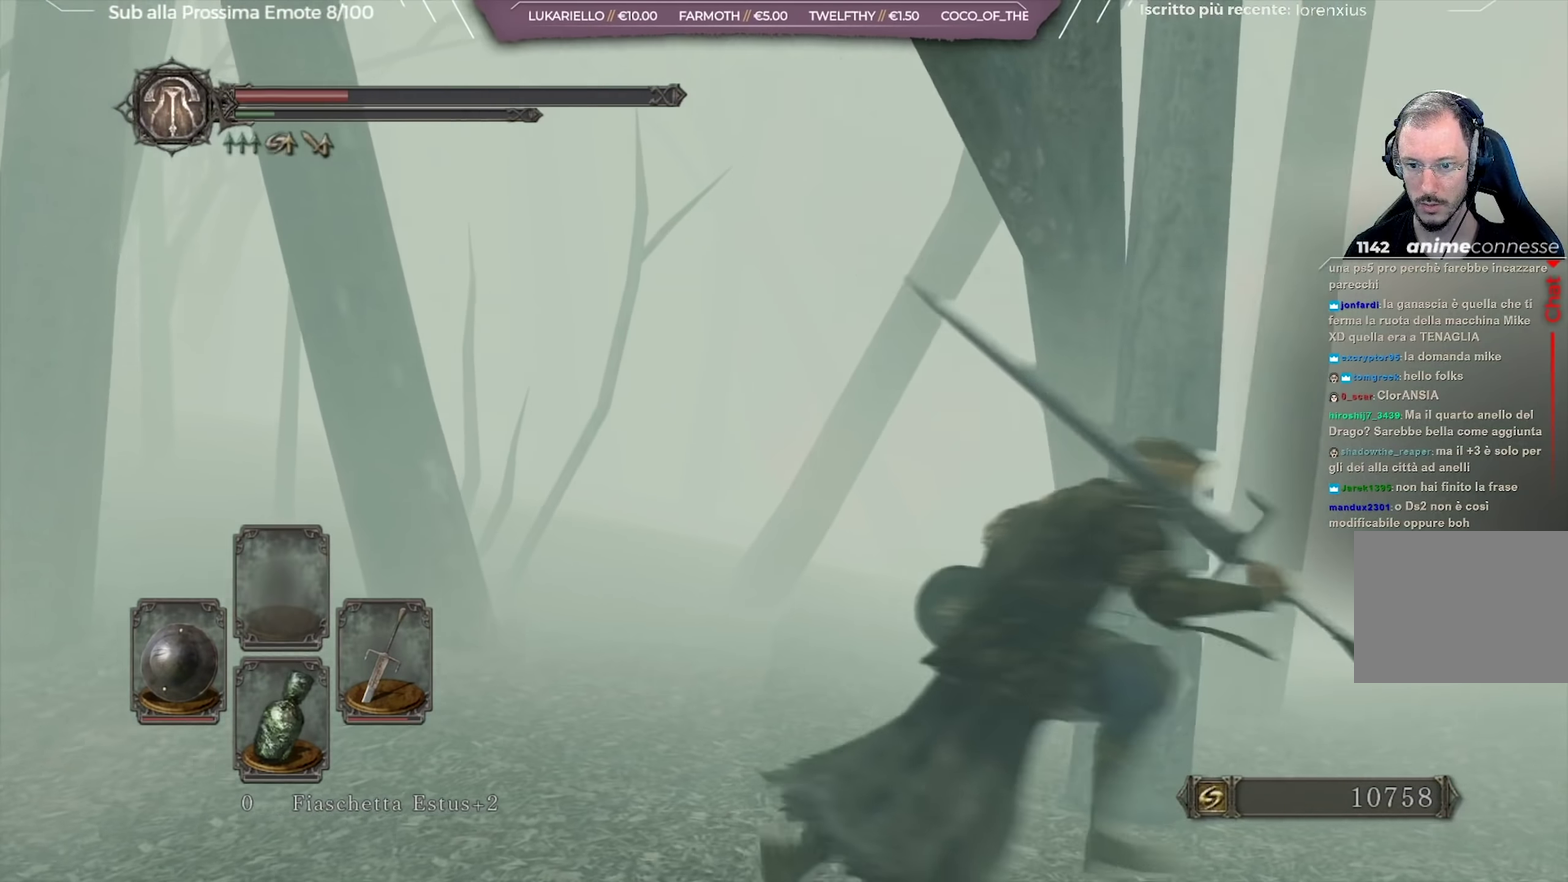
{"dt_ms": 350, "buttons": ["B"], "left_stick": "up-right", "right_stick": "center", "button_events": []}
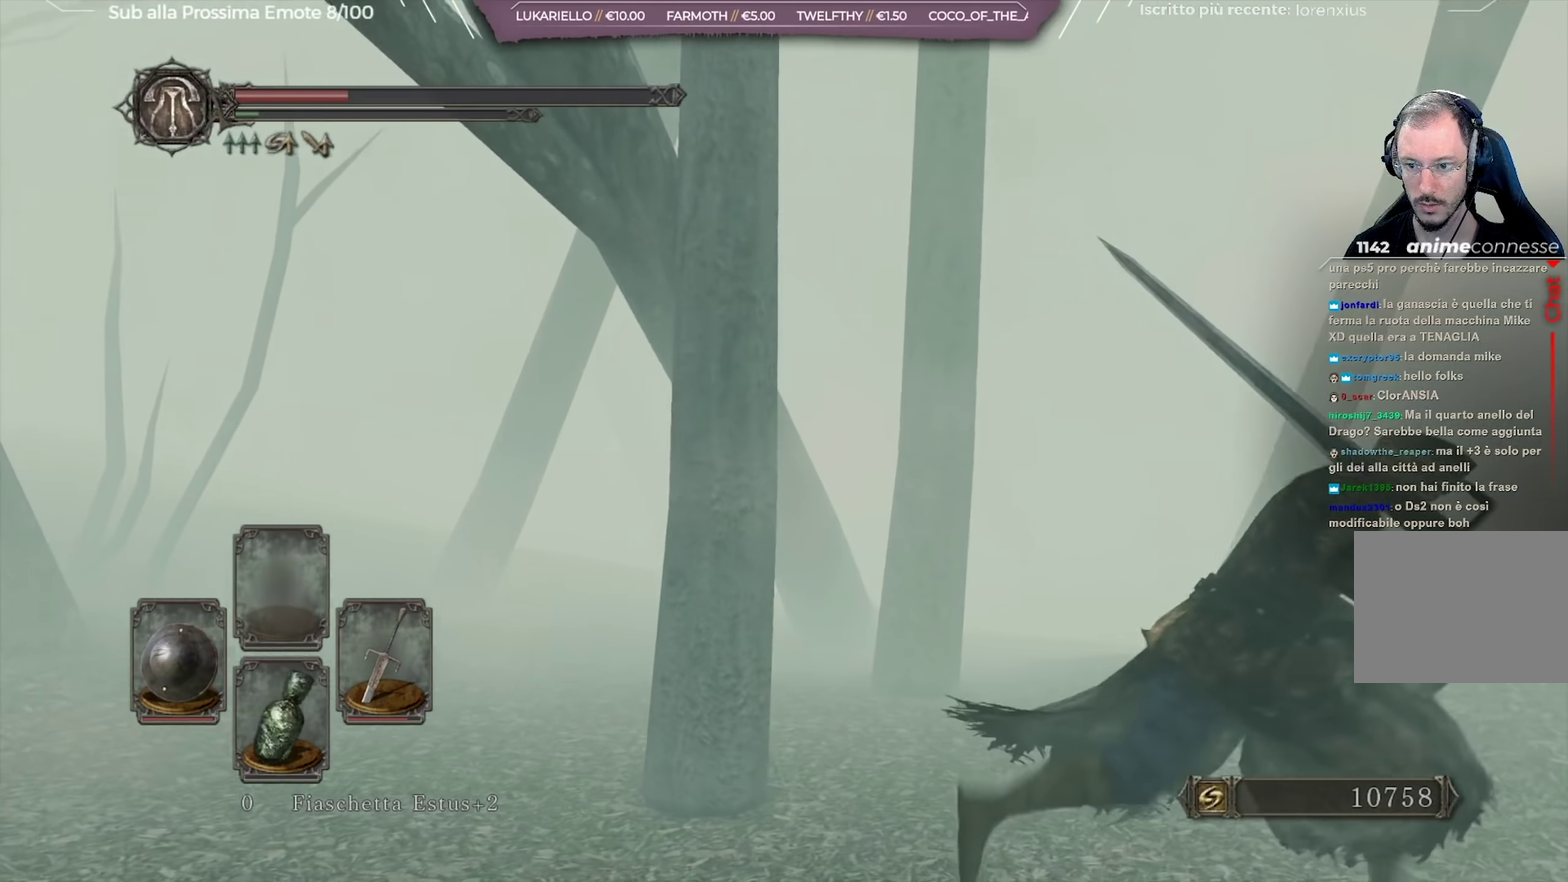
{"dt_ms": 350, "buttons": ["B"], "left_stick": "up-right", "right_stick": "center", "button_events": []}
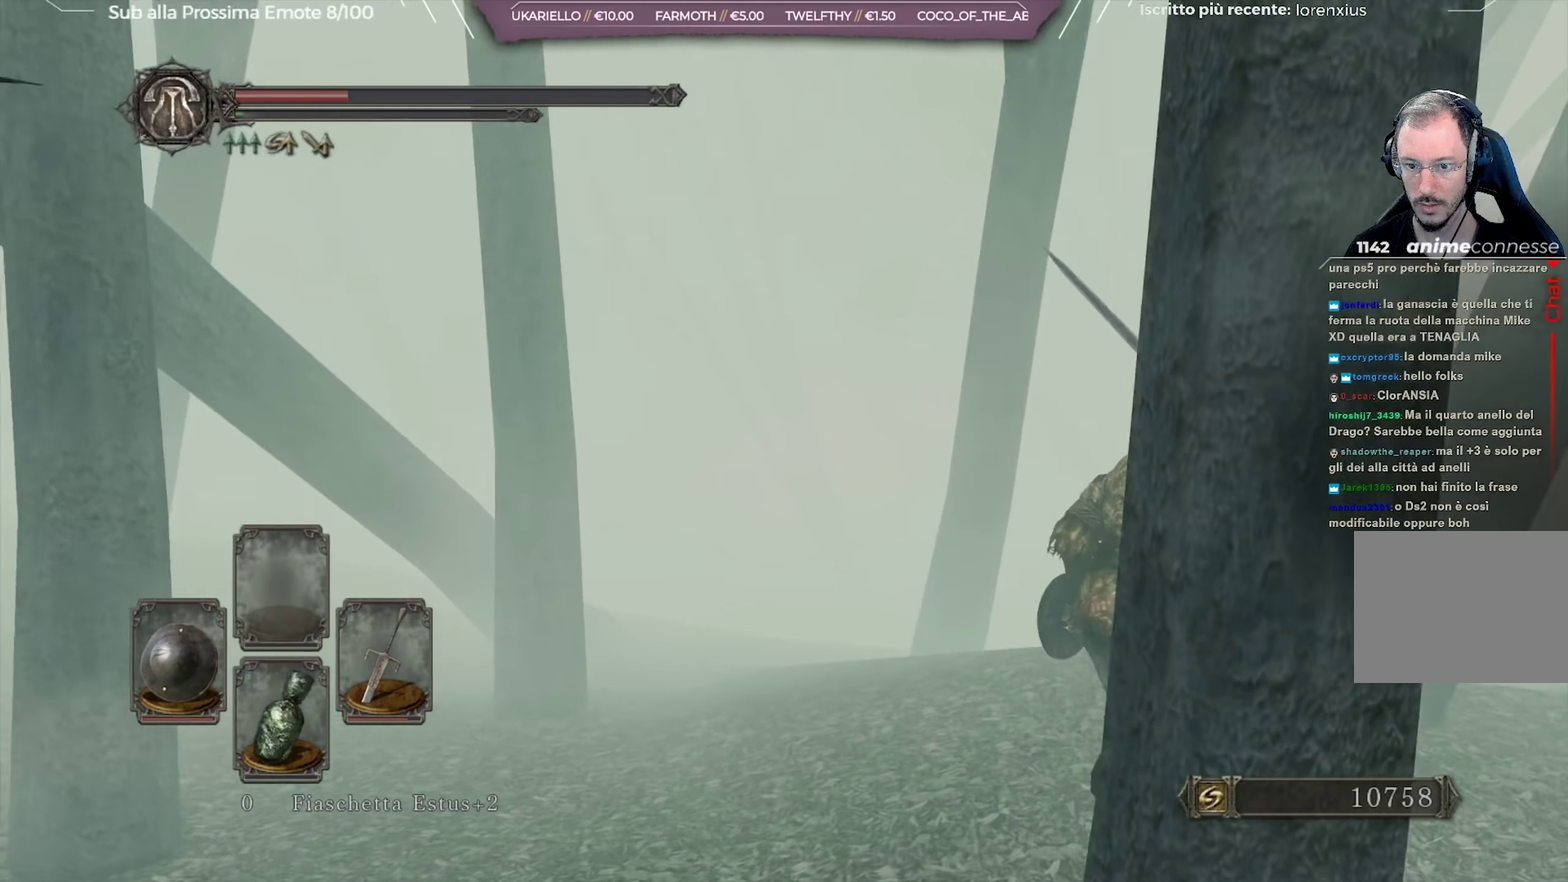
{"dt_ms": 651, "buttons": ["B"], "left_stick": "up-left", "right_stick": "center", "button_events": []}
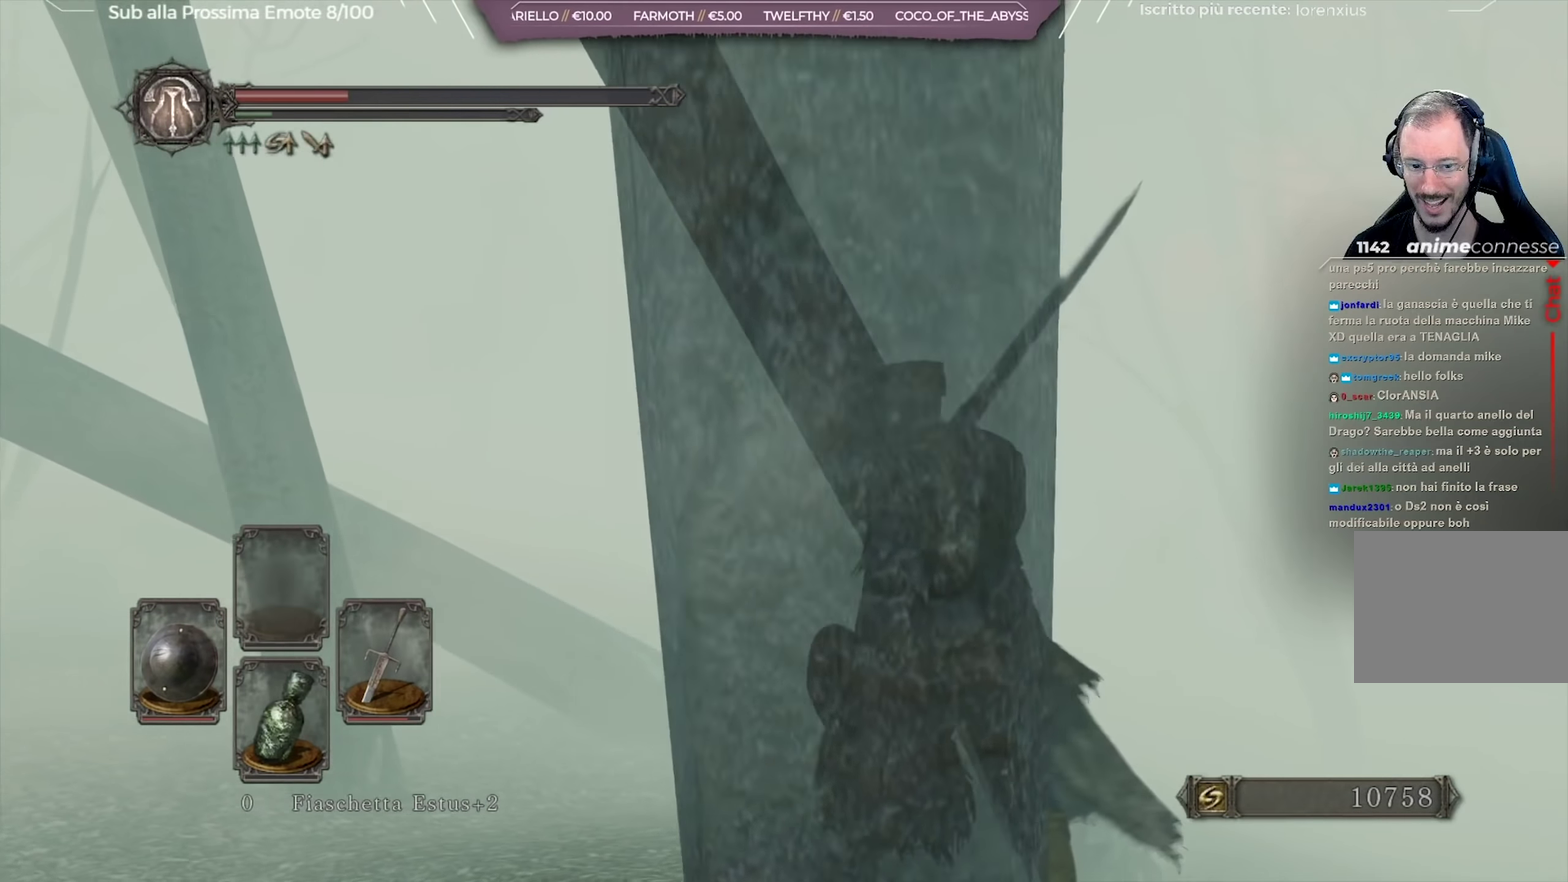
{"dt_ms": 500, "buttons": [], "left_stick": "up-right", "right_stick": "down-left", "button_events": [[317, "B", "up"]]}
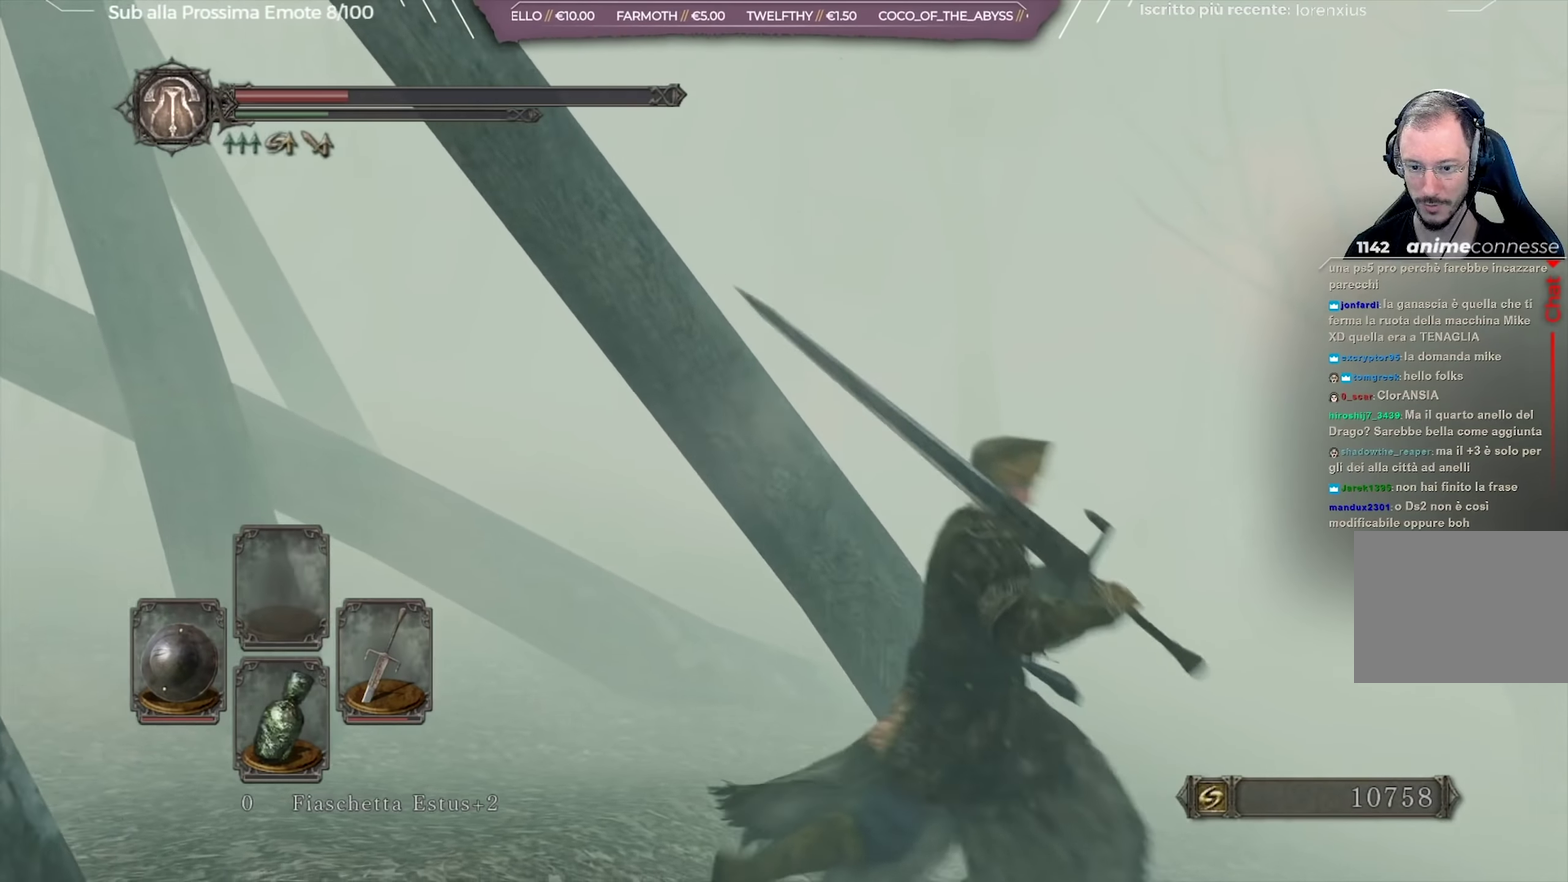
{"dt_ms": 351, "buttons": ["B"], "left_stick": "up-right", "right_stick": "center", "button_events": [[284, "B", "down"]]}
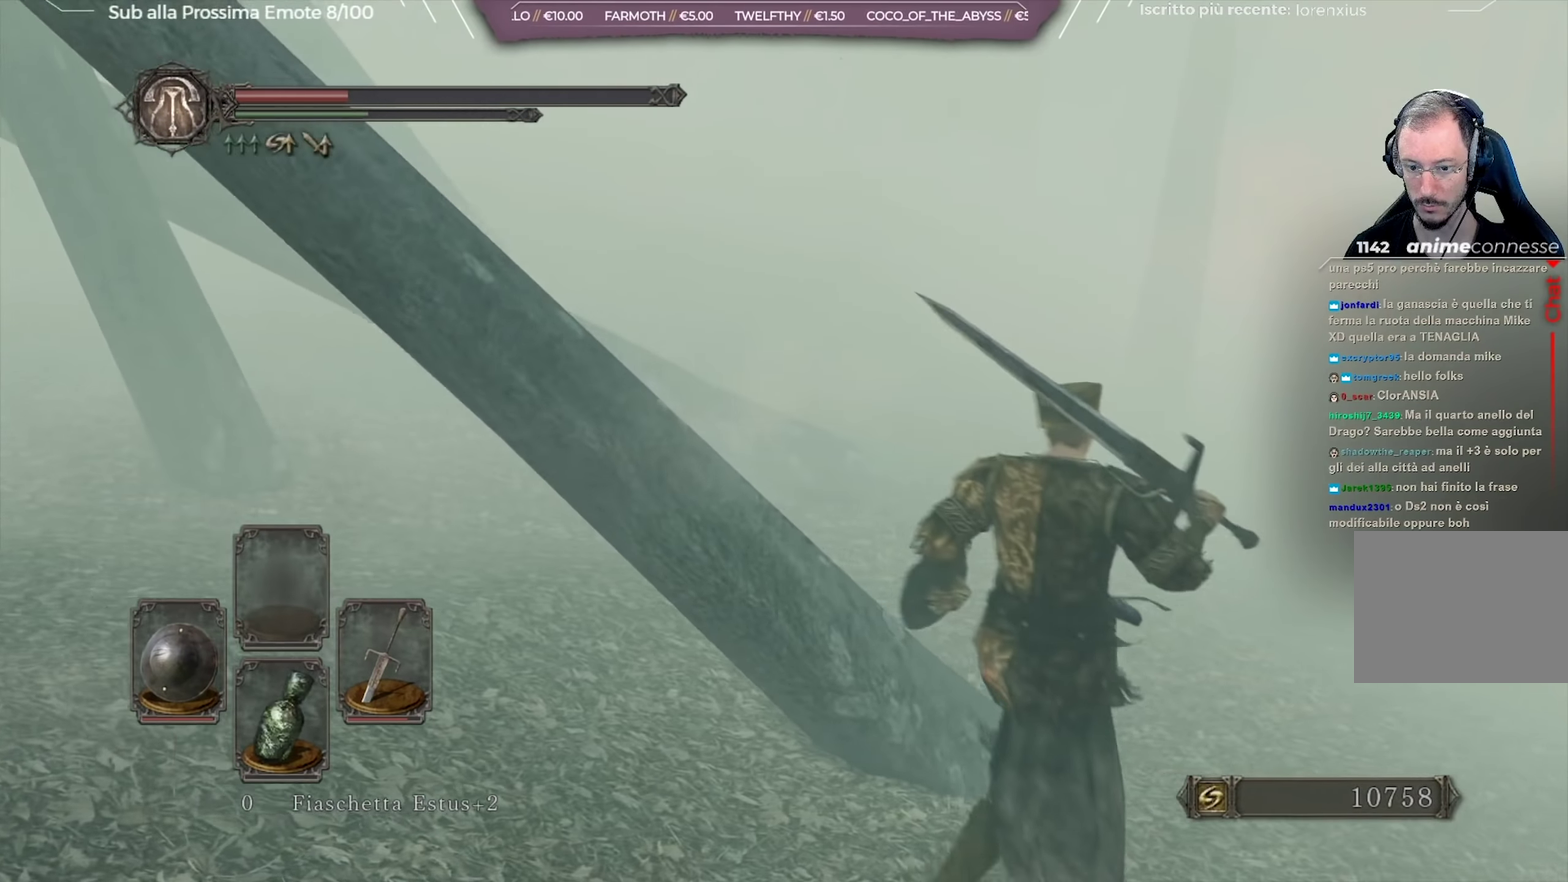
{"dt_ms": 650, "buttons": ["B"], "left_stick": "up", "right_stick": "up-left", "button_events": []}
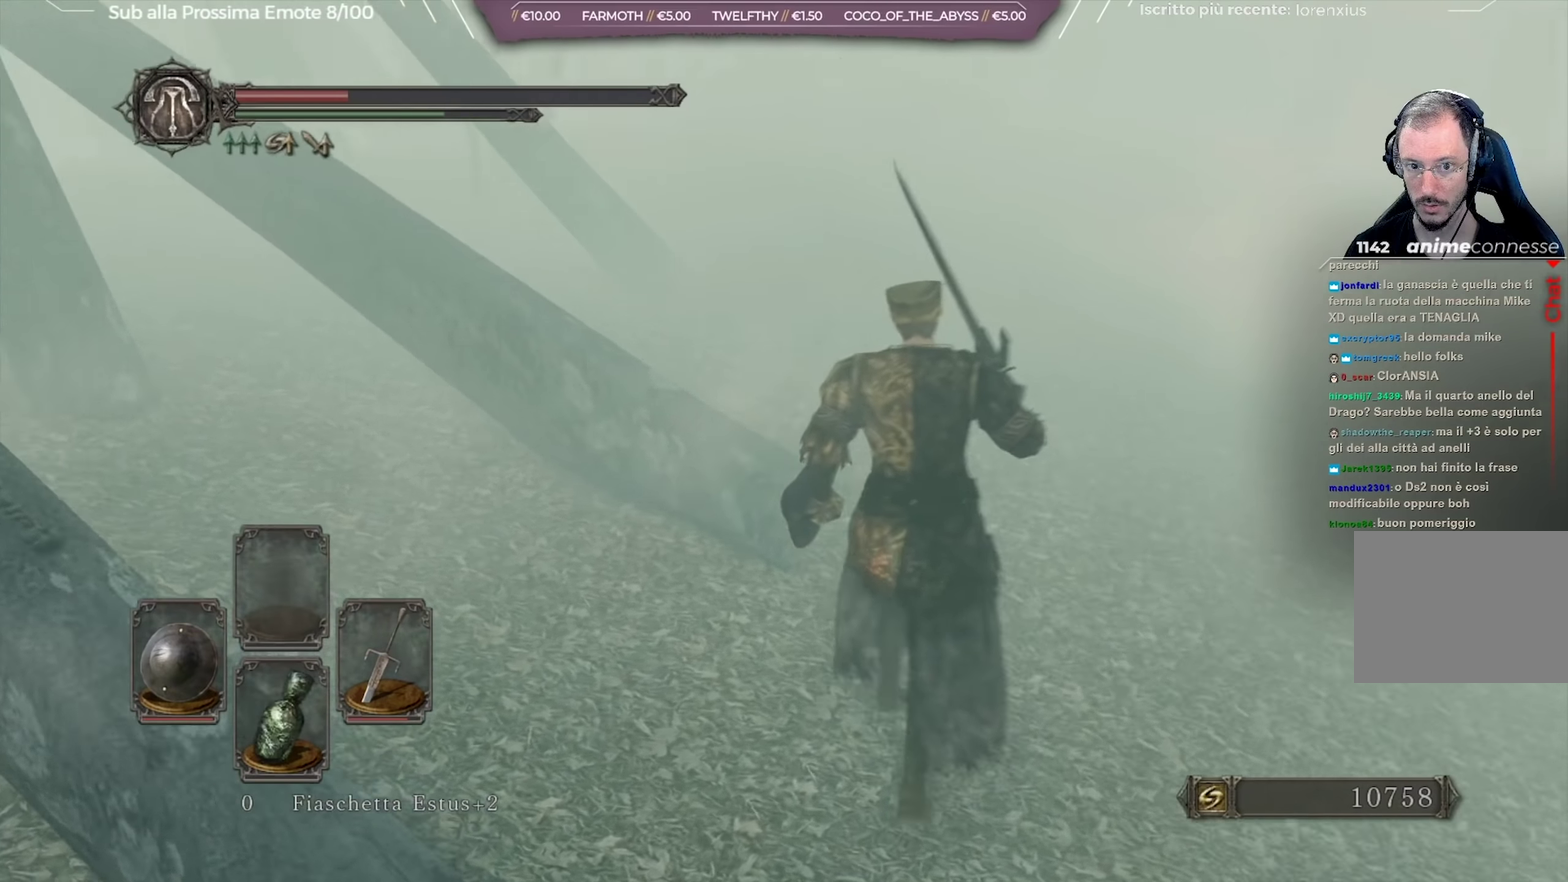
{"dt_ms": 501, "buttons": ["B"], "left_stick": "up", "right_stick": "center", "button_events": []}
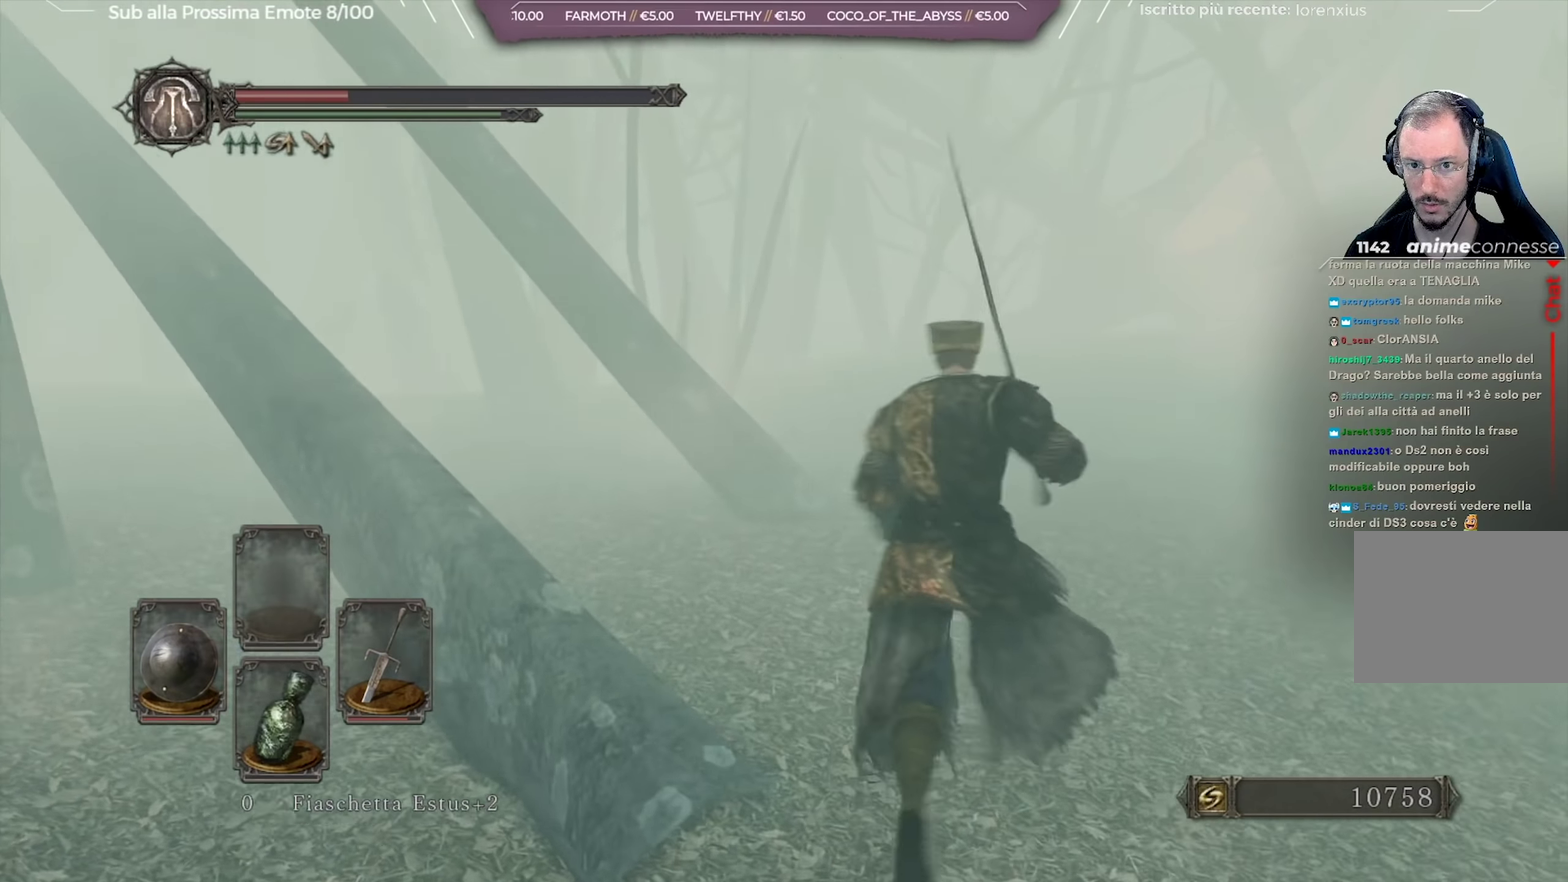
{"dt_ms": 500, "buttons": ["B"], "left_stick": "up-right", "right_stick": "center", "button_events": []}
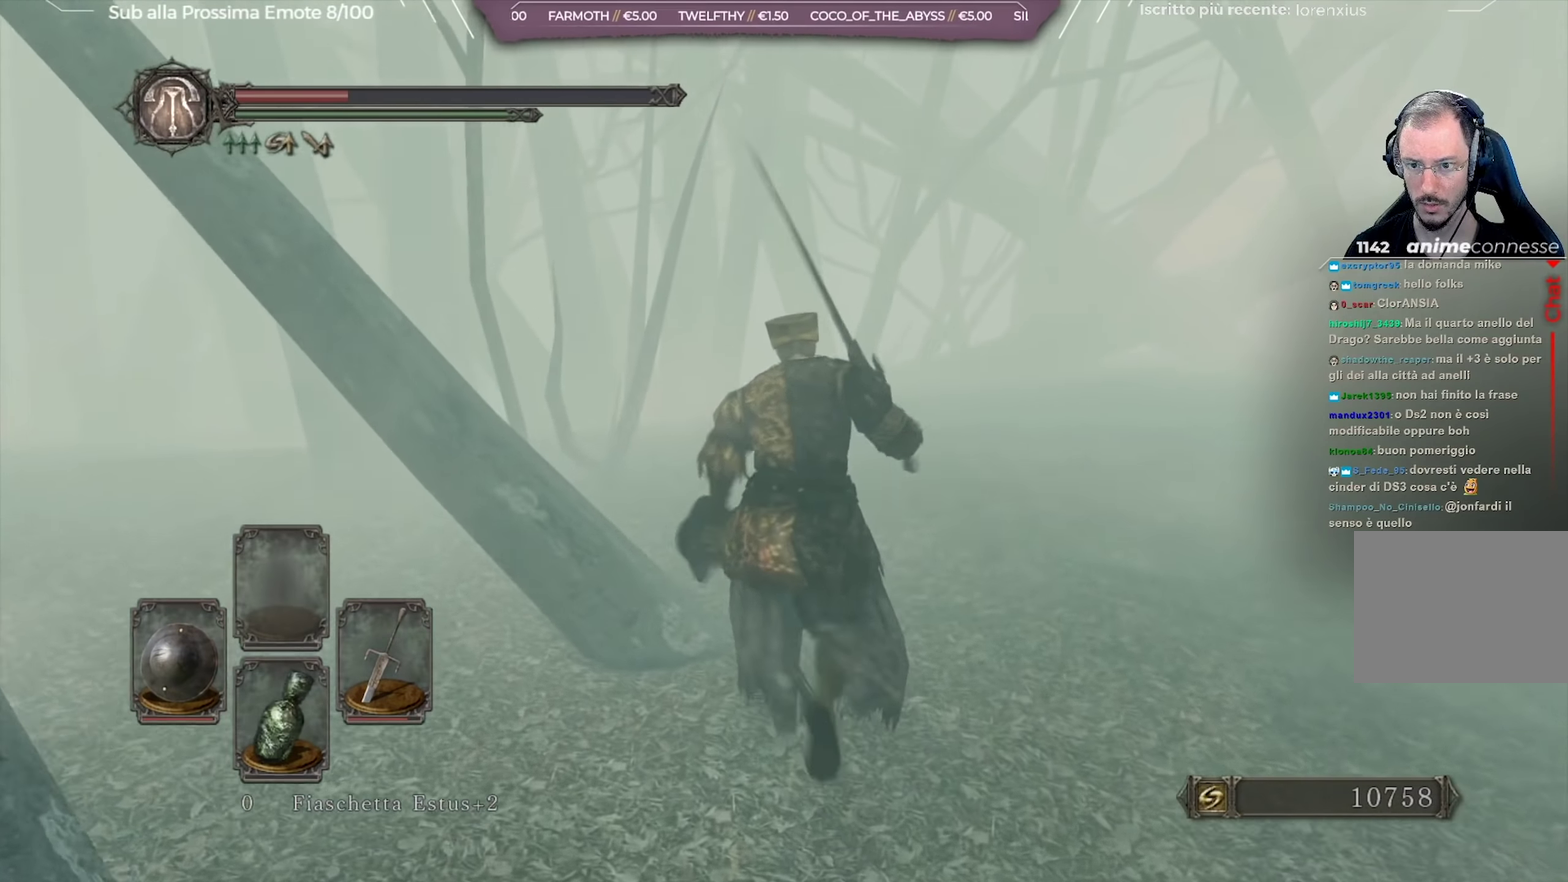
{"dt_ms": 501, "buttons": ["B"], "left_stick": "up-left", "right_stick": "down-left", "button_events": []}
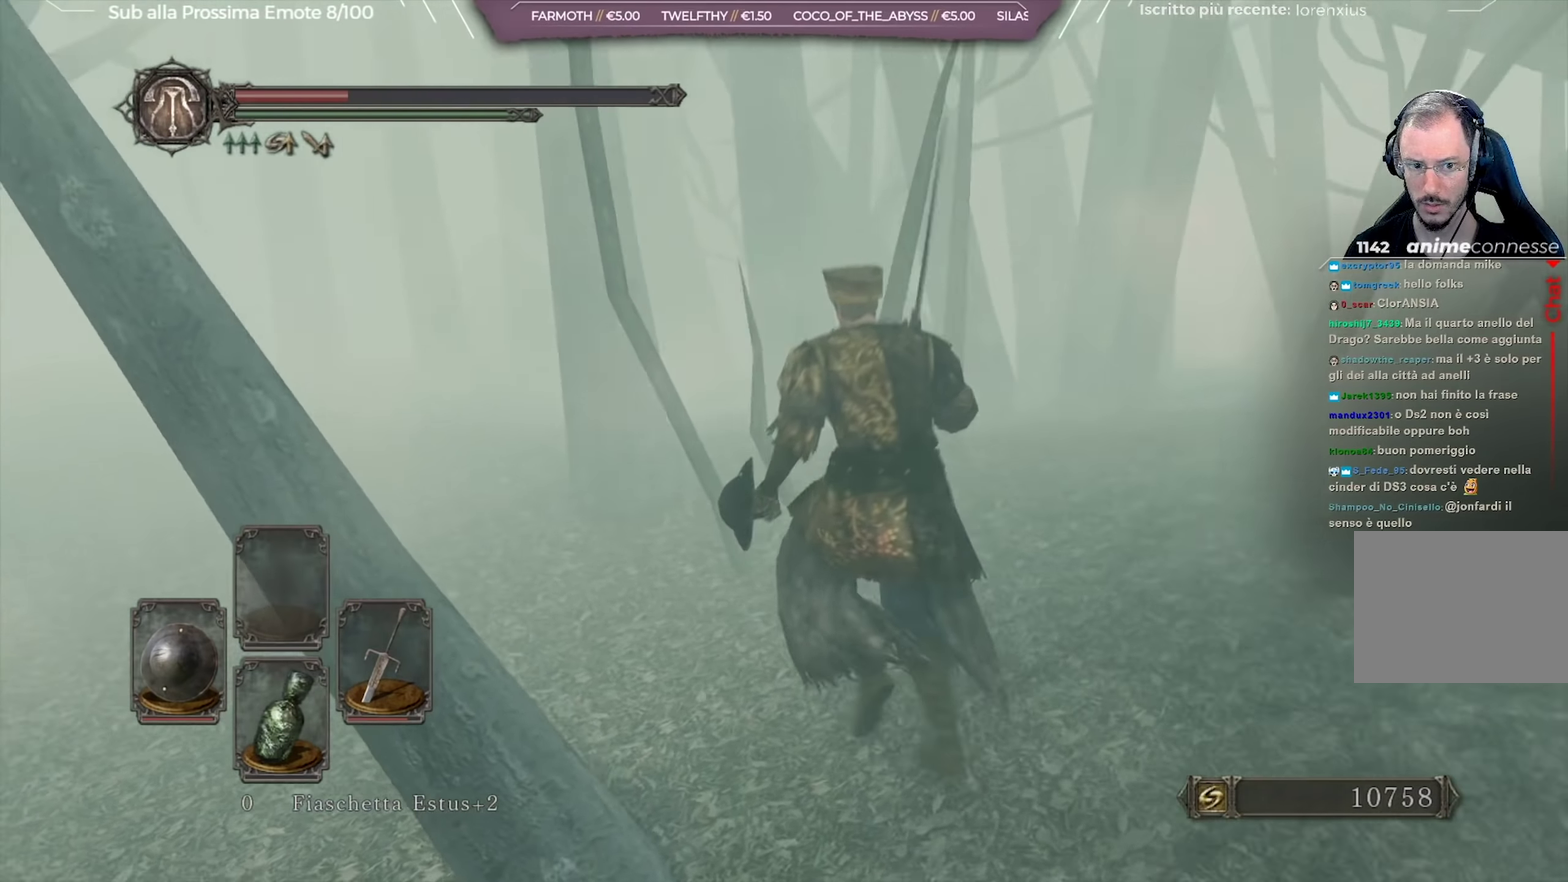
{"dt_ms": 500, "buttons": ["B"], "left_stick": "up", "right_stick": "right", "button_events": []}
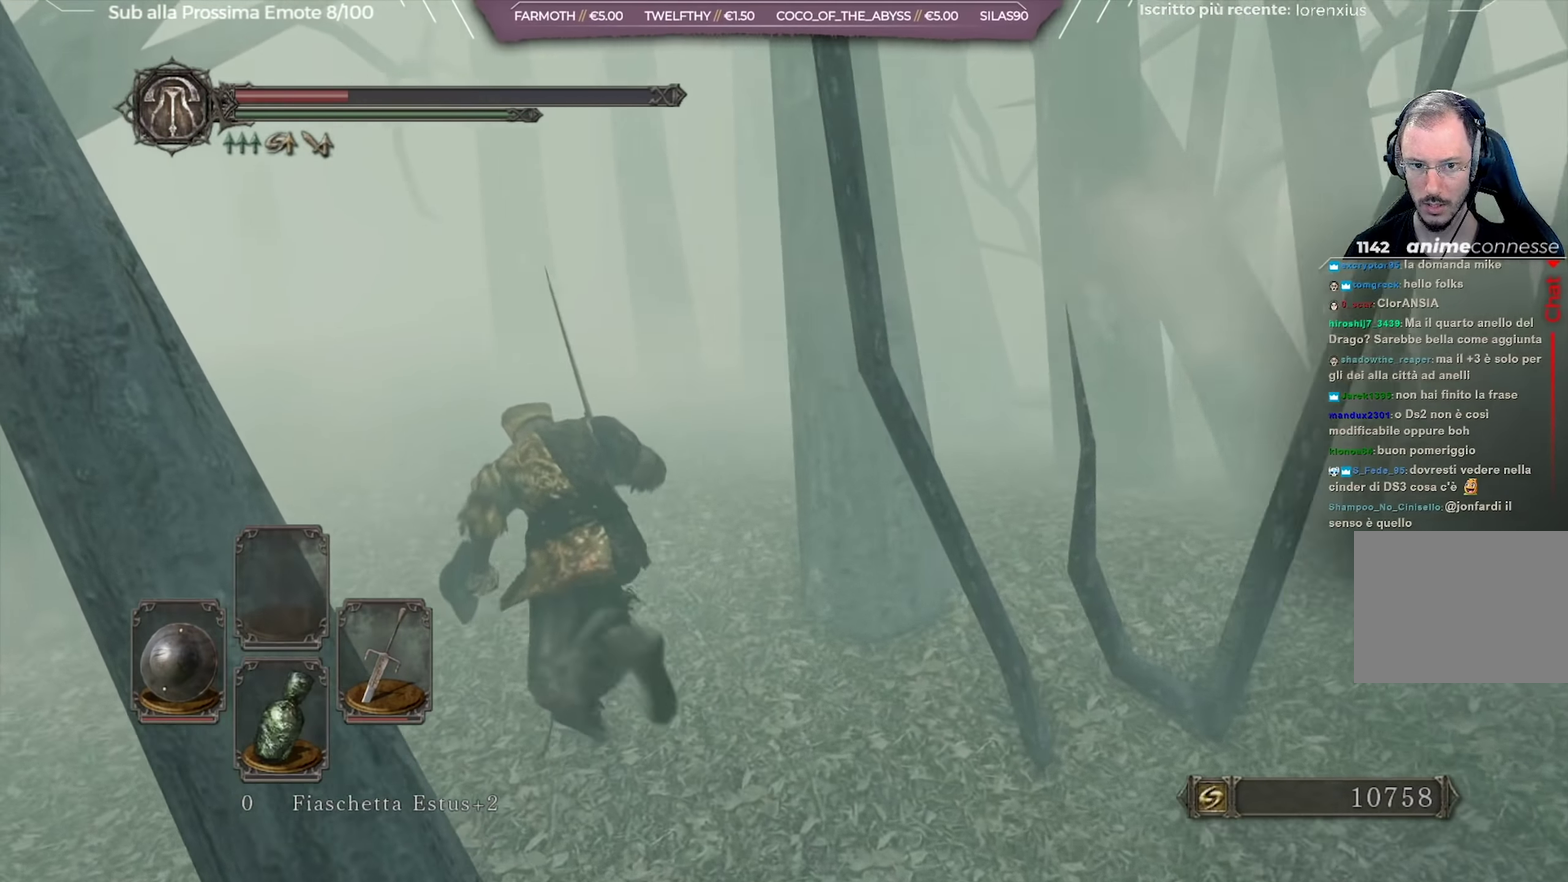
{"dt_ms": 351, "buttons": ["B"], "left_stick": "up", "right_stick": "right", "button_events": []}
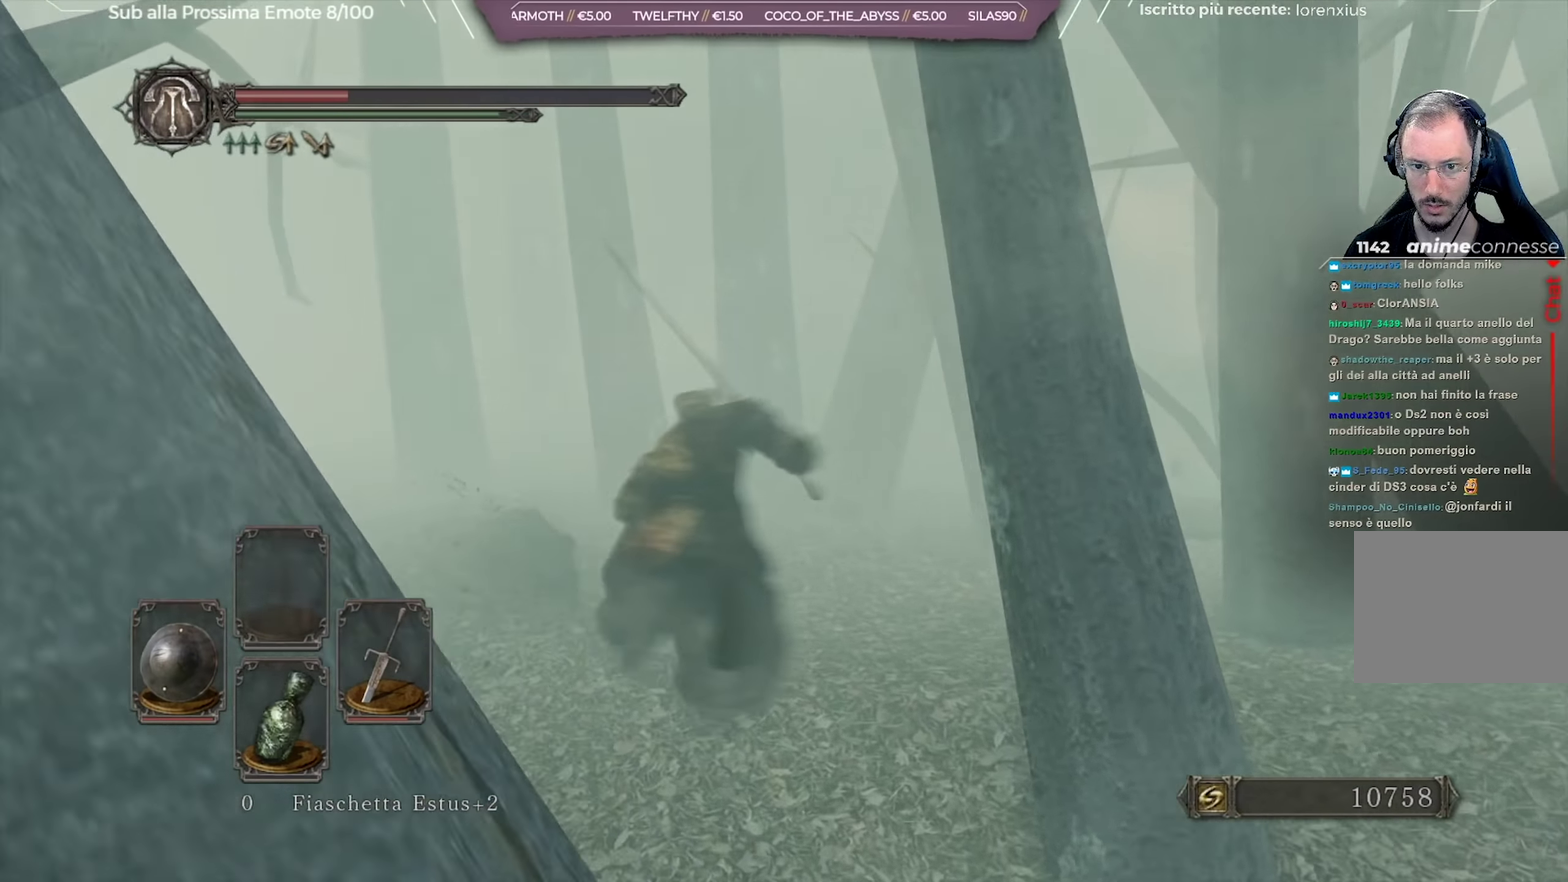
{"dt_ms": 784, "buttons": ["B"], "left_stick": "up-right", "right_stick": "center", "button_events": []}
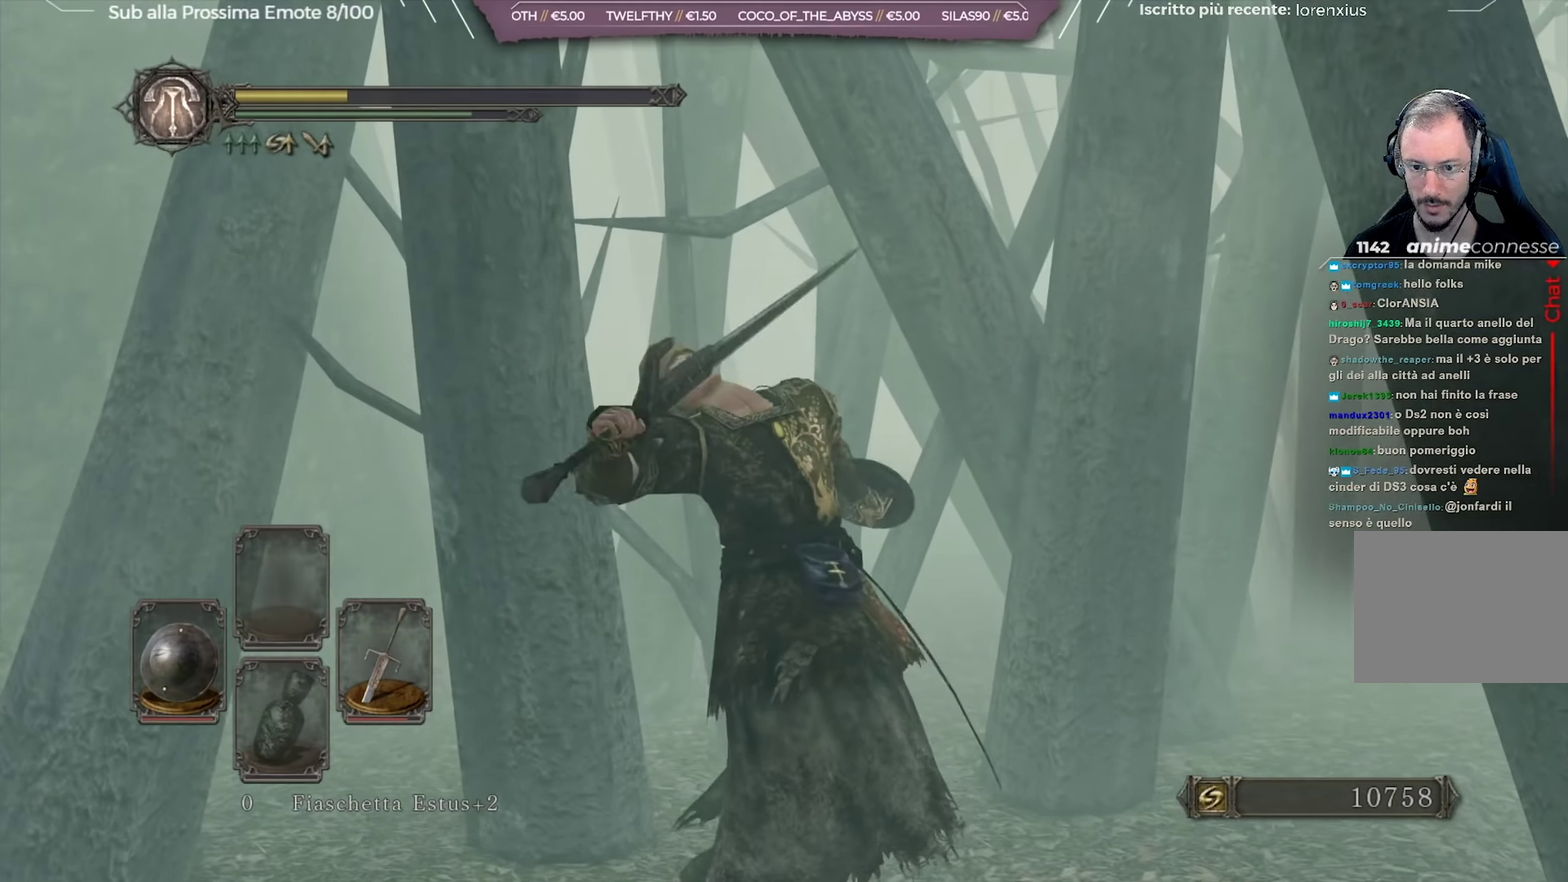
{"dt_ms": 367, "buttons": ["B"], "left_stick": "up-right", "right_stick": "center", "button_events": [[267, "B", "up"], [333, "B", "down"]]}
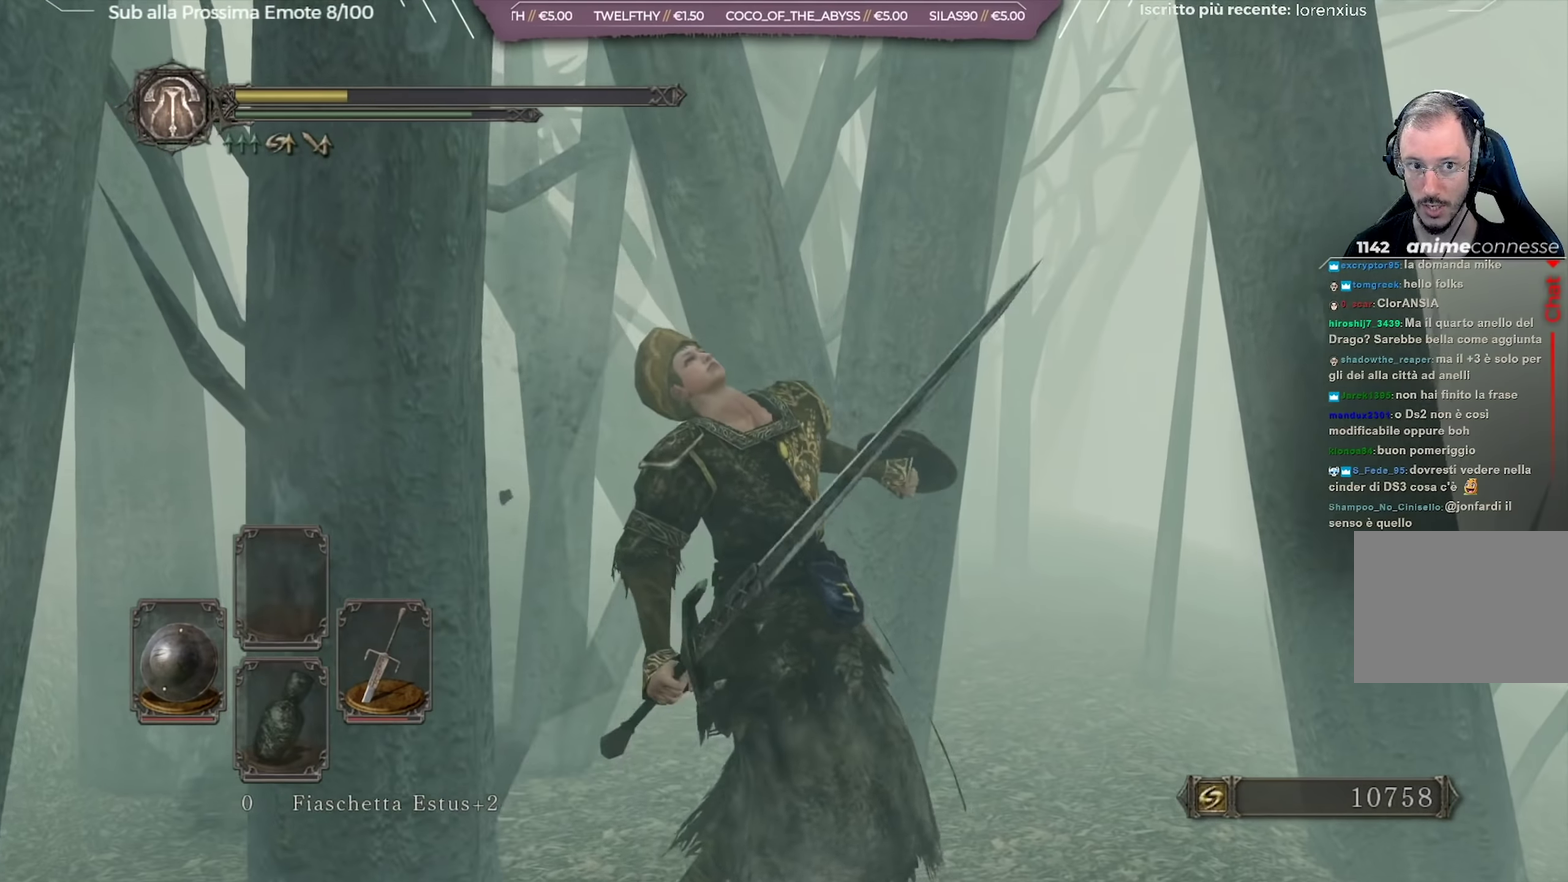
{"dt_ms": 333, "buttons": [], "left_stick": "up-right", "right_stick": "right", "button_events": [[83, "B", "up"]]}
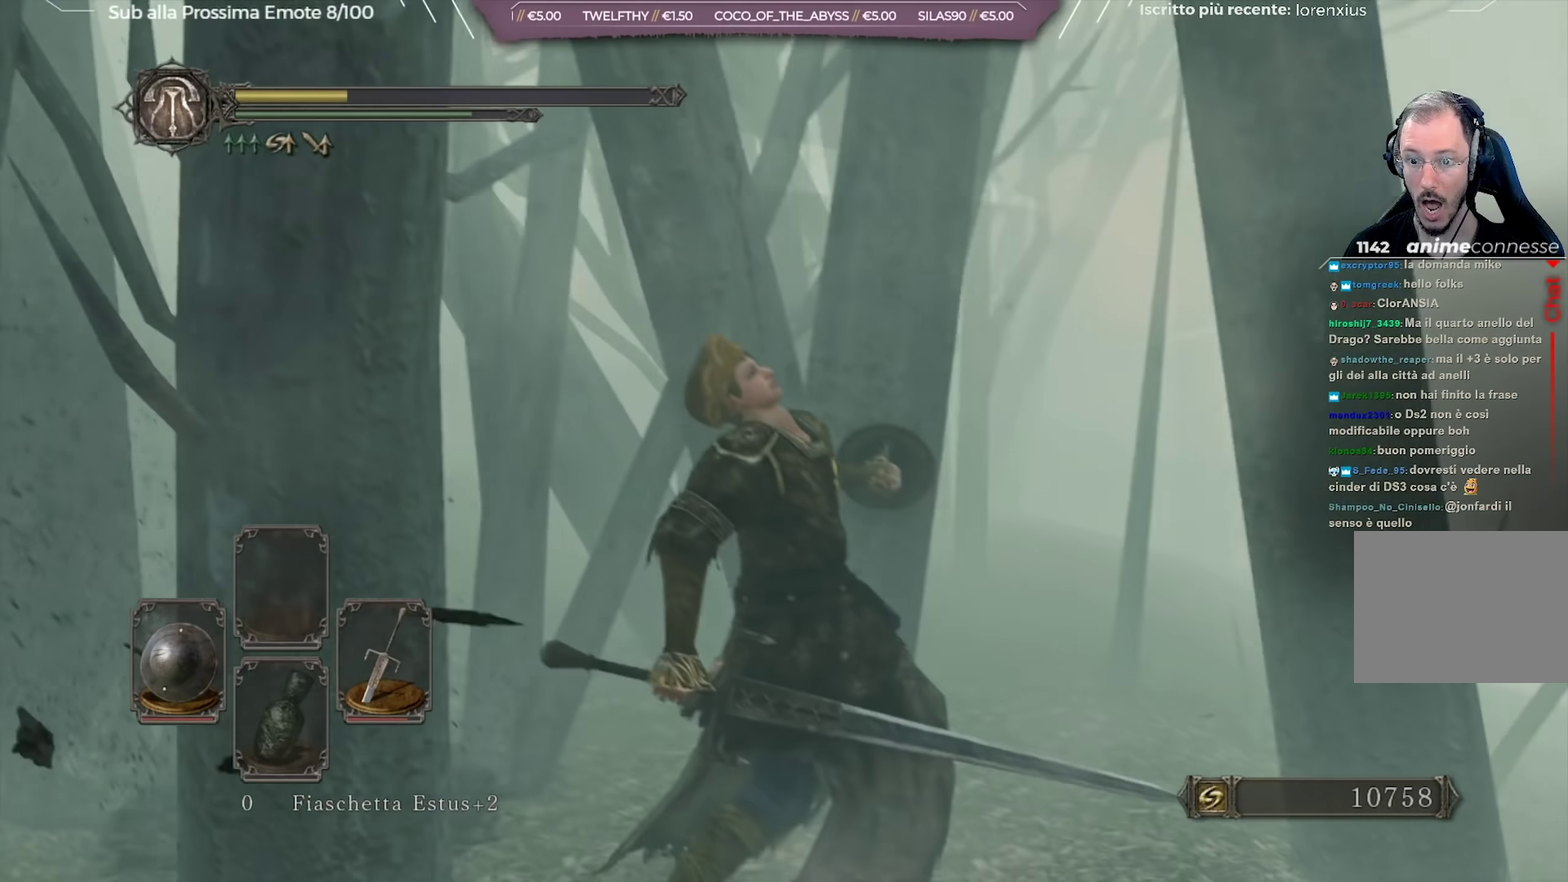
{"dt_ms": 668, "buttons": [], "left_stick": "up-right", "right_stick": "center", "button_events": []}
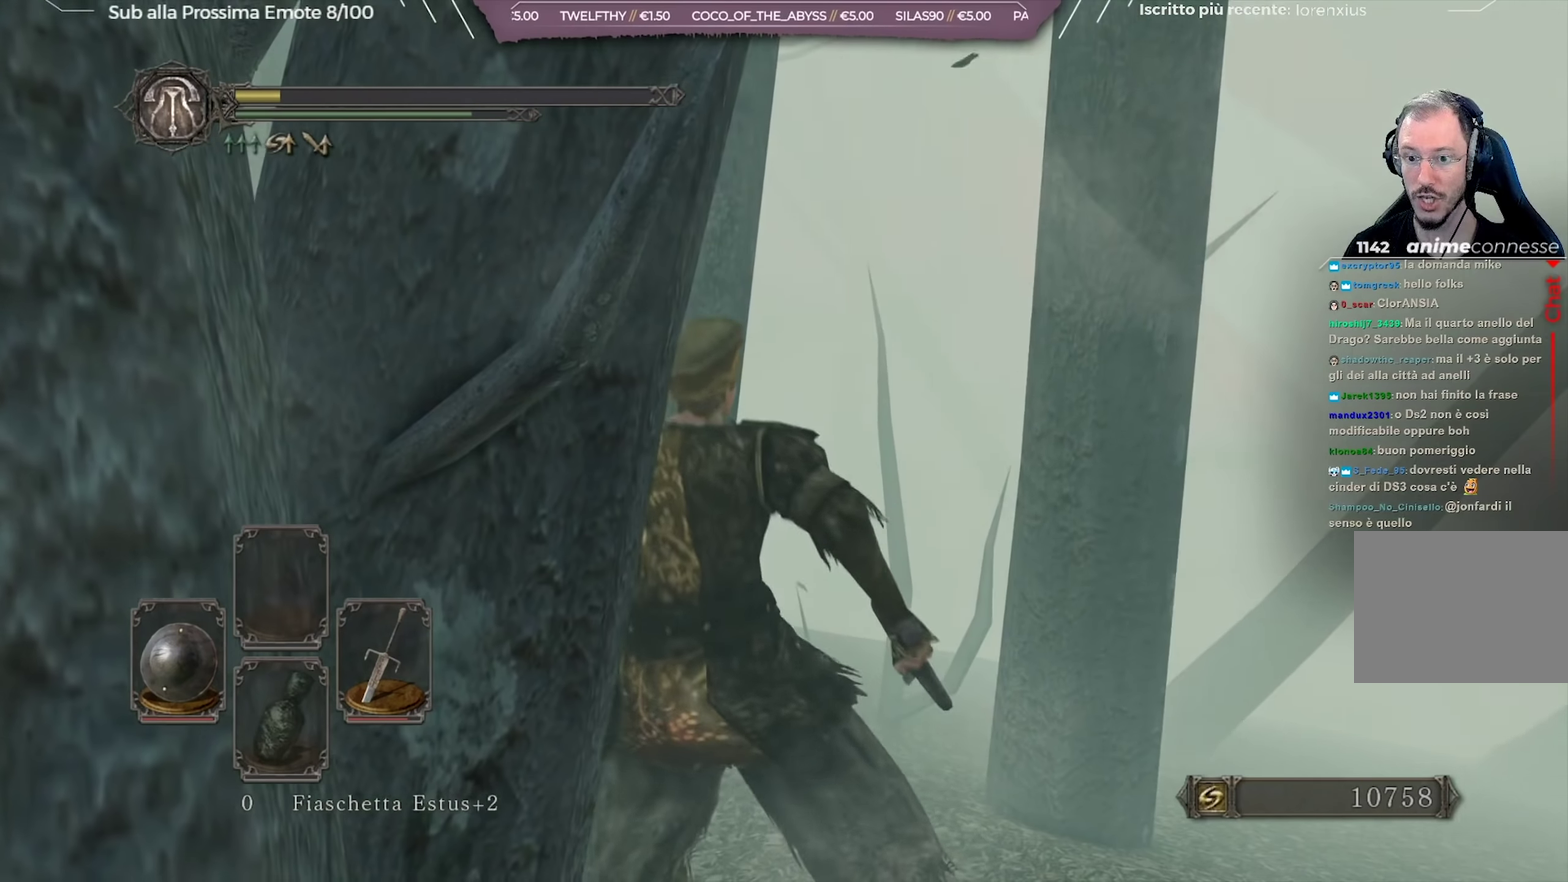
{"dt_ms": 434, "buttons": [], "left_stick": "center", "right_stick": "right", "button_events": []}
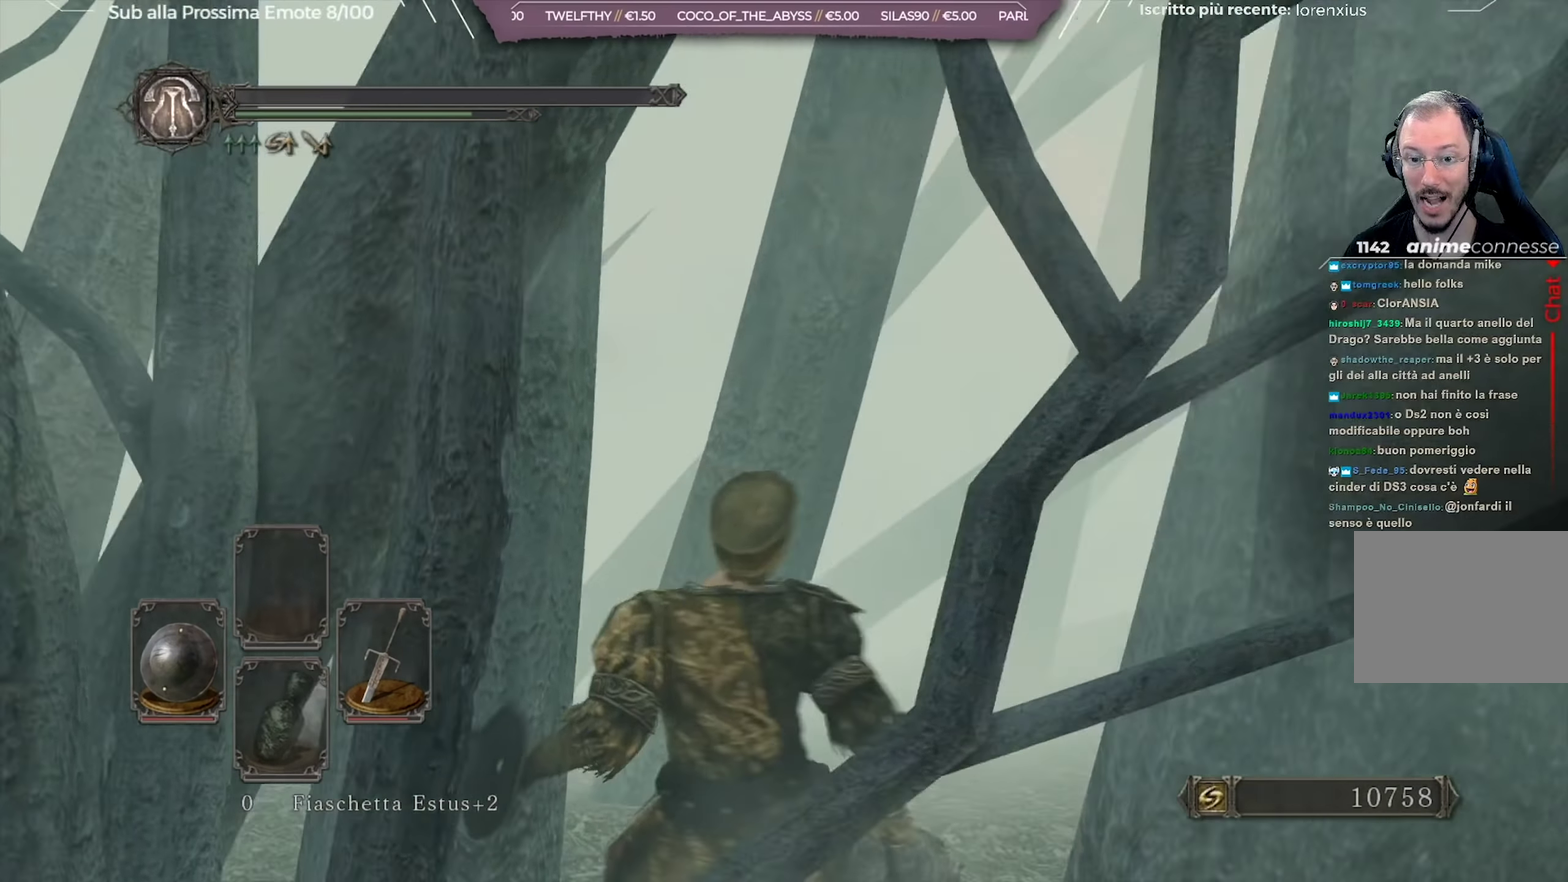
{"dt_ms": 700, "buttons": [], "left_stick": "center", "right_stick": "right", "button_events": []}
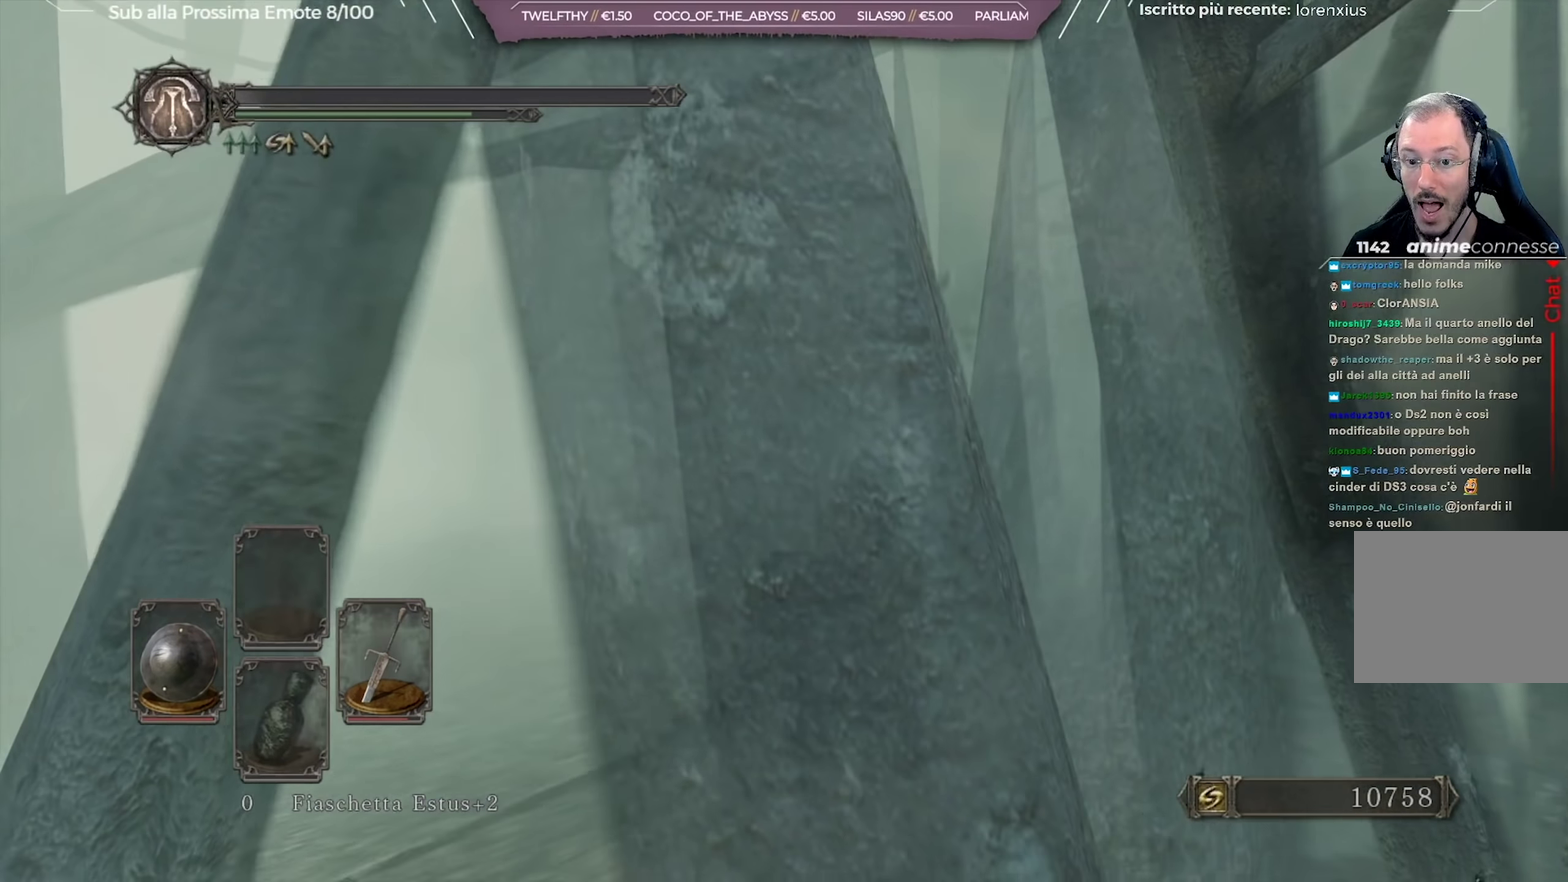
{"dt_ms": 351, "buttons": [], "left_stick": "center", "right_stick": "center", "button_events": []}
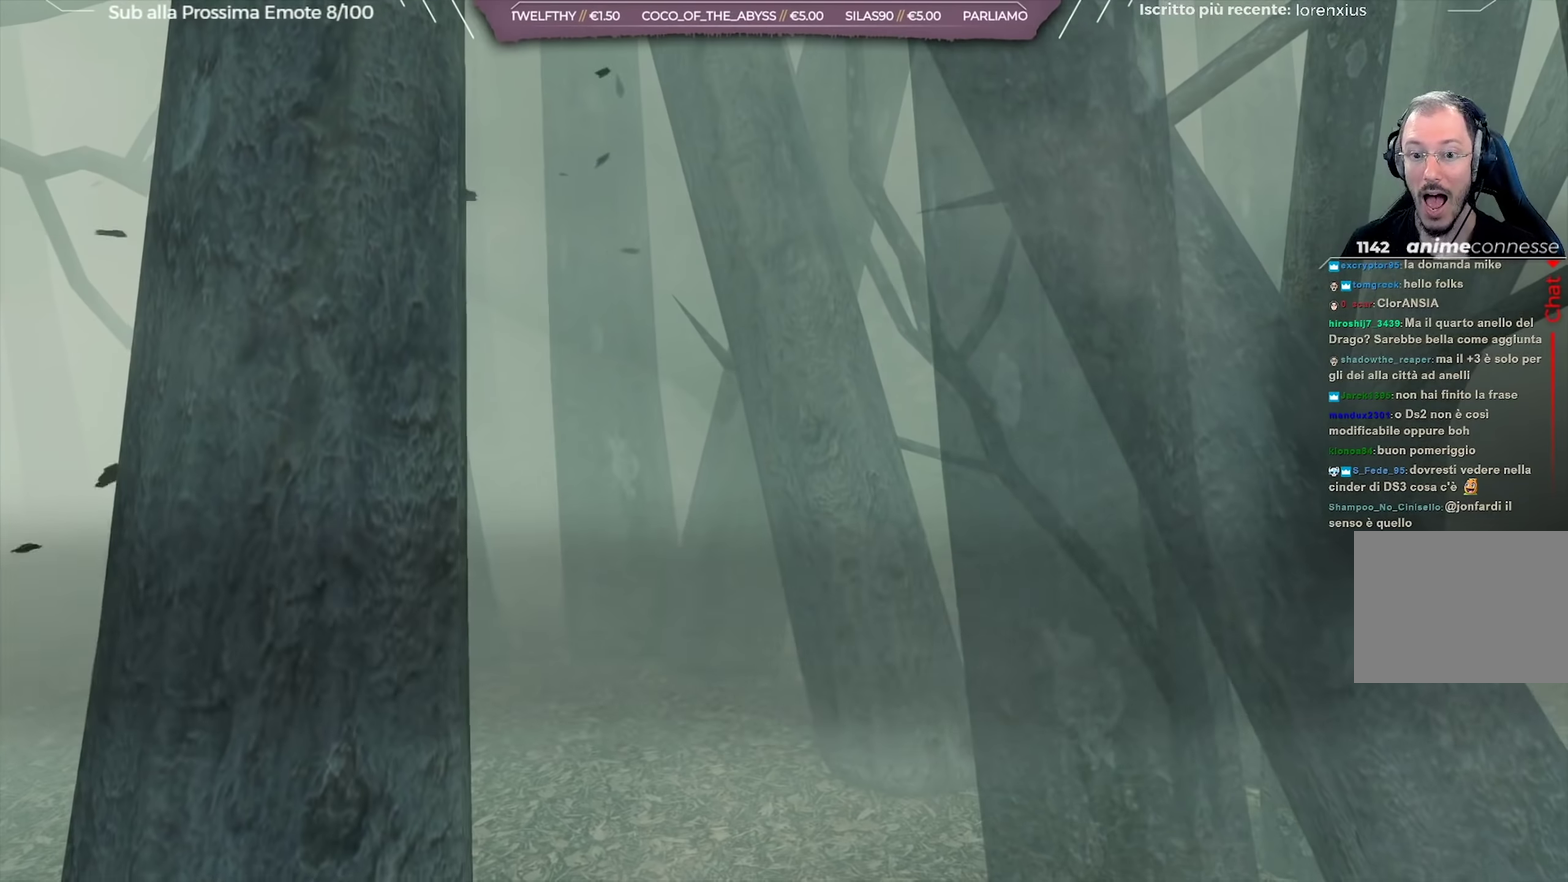
{"dt_ms": 500, "buttons": [], "left_stick": "center", "right_stick": "center", "button_events": []}
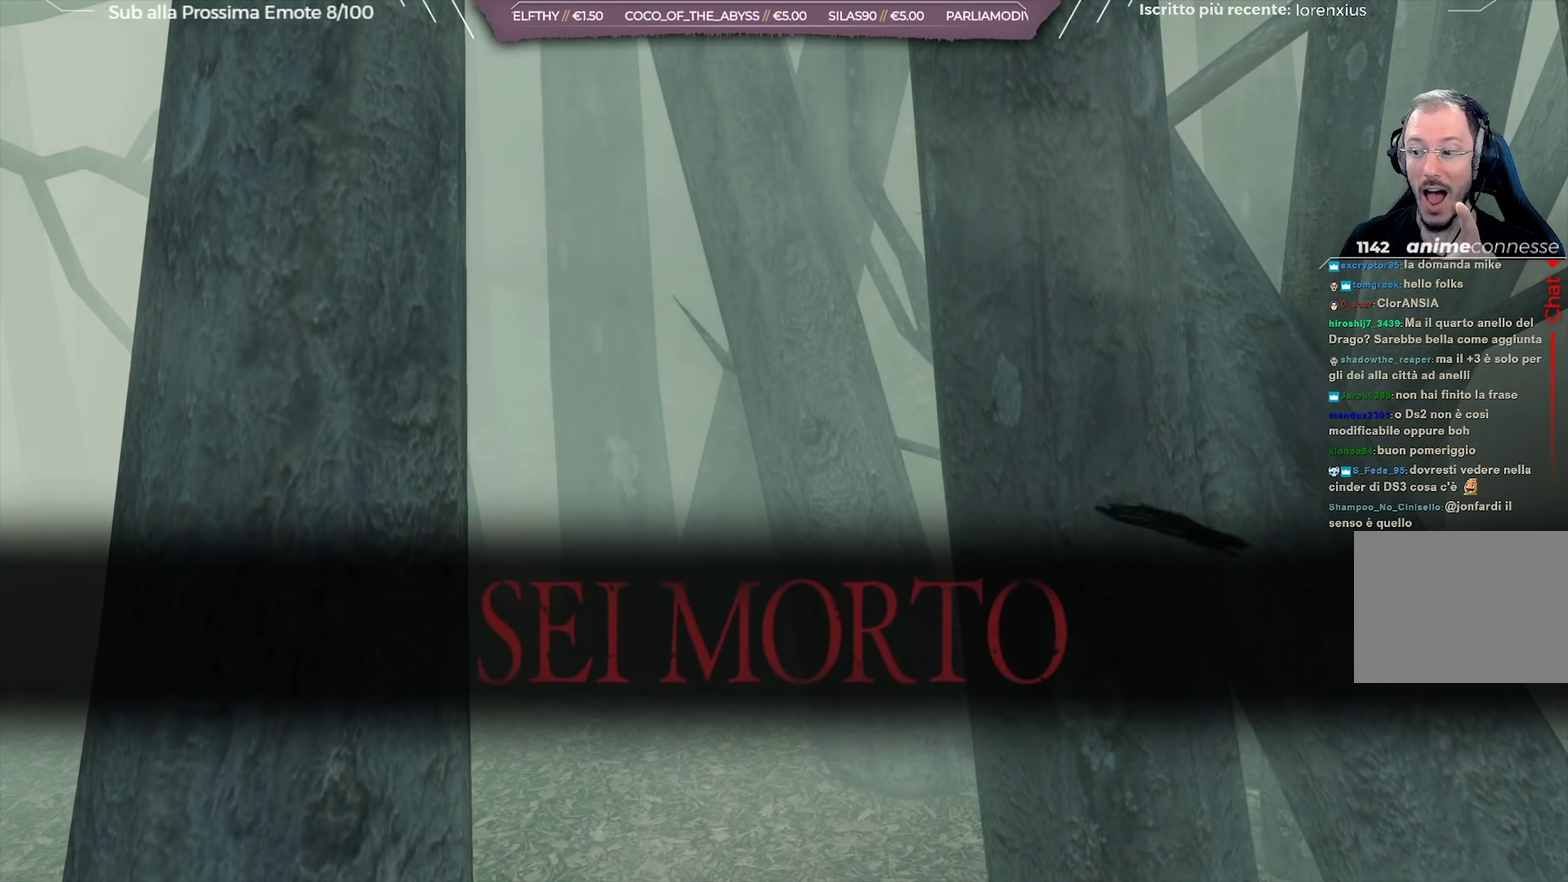
{"dt_ms": 501, "buttons": [], "left_stick": "center", "right_stick": "center", "button_events": []}